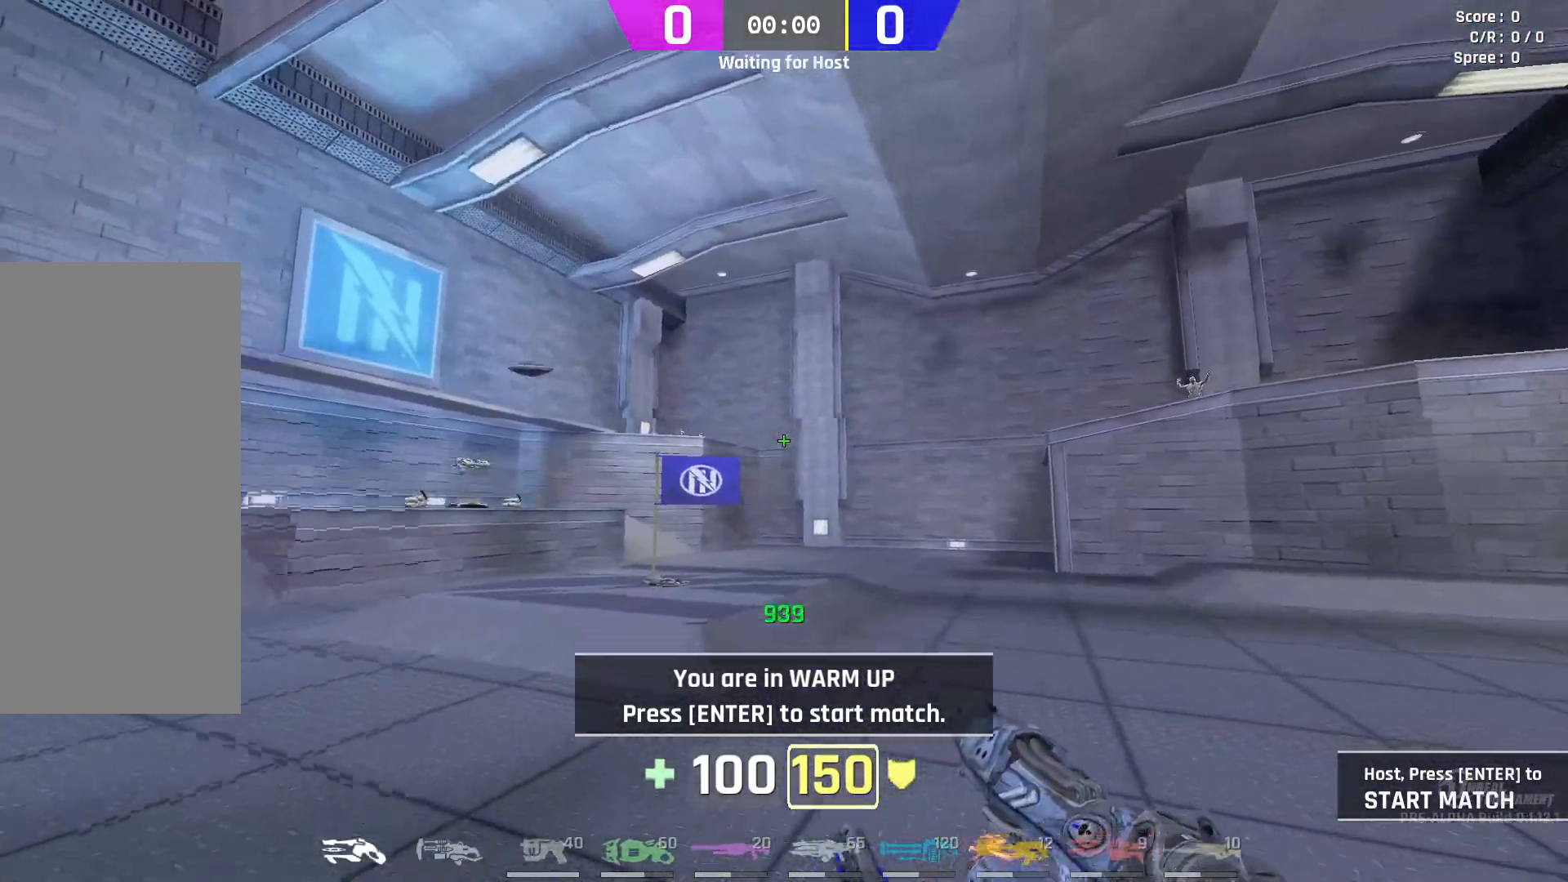
Gameplay with keyboard and mouse; each line is a JSON object with the keys and mouse buttons held at the frame after it. "events" lists presses ("down") and releases ("up") of "a", "ctrl", "d", "e", "q", "s", "shift", "space", "w", "mouse_left", "mouse_wheel", "mouse_right", "mouse_mb4" and "mouse_mb5" between this image and that frame as [ms after this image, input, new state], when the widget could be followed in between. "mouse_left", "mouse_wheel", "mouse_right", "mouse_mb4", "mouse_mb5" = the "left", "wheel", "right", "mb4", "mb5" buttons of the "mouse" list. No other keys are recorded. "wheel" means that the mouse wheel is clicked or scrolled. Mouse movement is not recorded.
{"keys": ["a", "s"], "mouse": [], "events": [[67, "s", "up"], [117, "s", "down"], [183, "d", "up"], [250, "mouse_right", "down"], [367, "mouse_right", "up"], [433, "a", "down"]]}
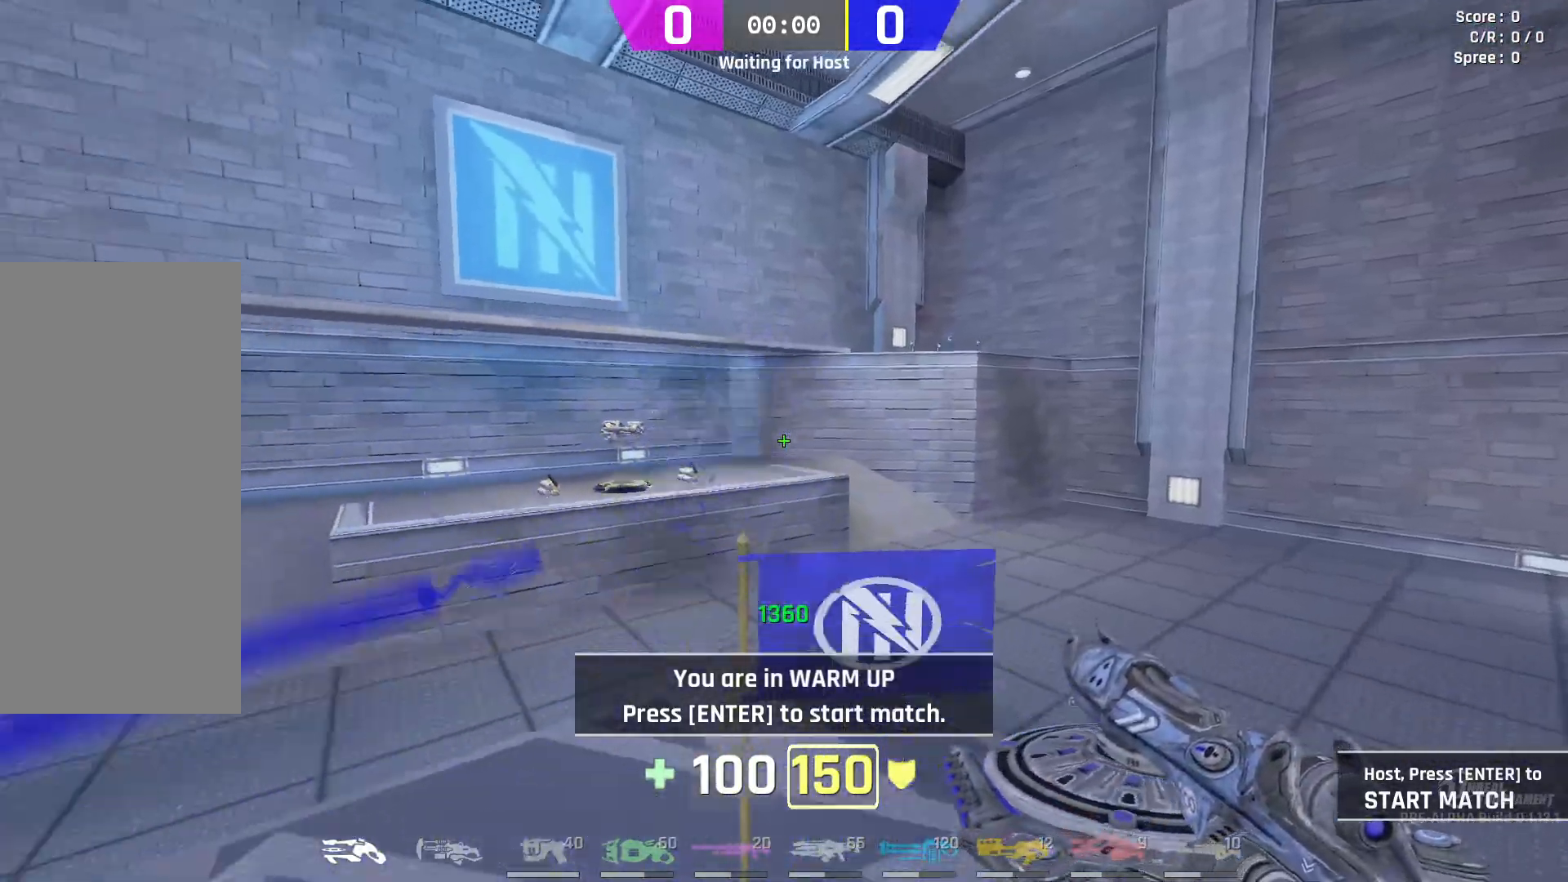
{"keys": ["a"], "mouse": [], "events": [[367, "s", "up"]]}
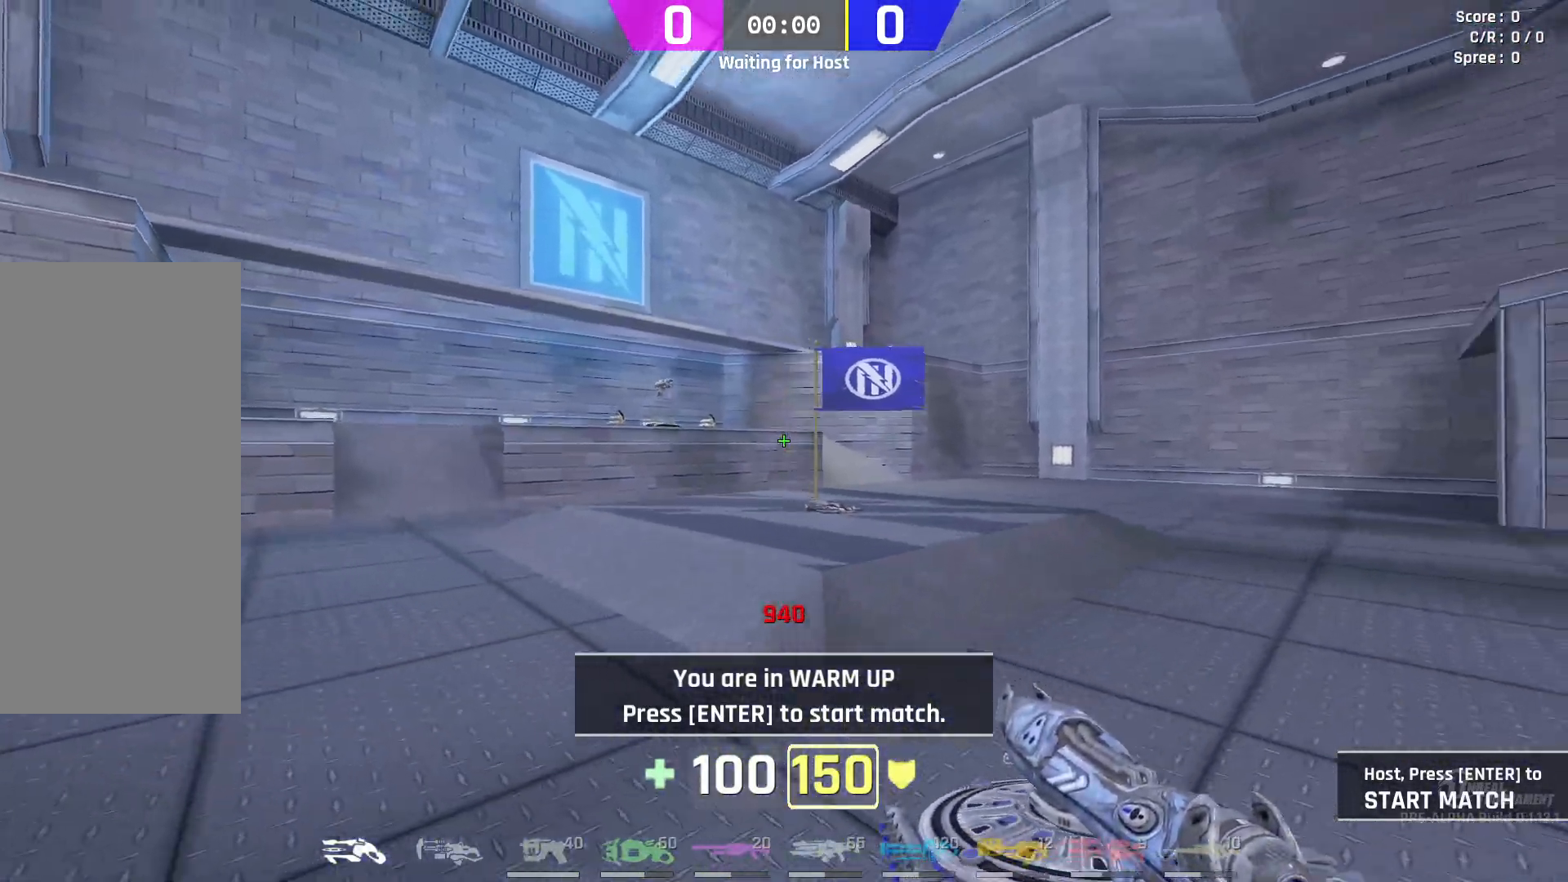
{"keys": ["s"], "mouse": [], "events": [[183, "s", "down"], [300, "a", "up"]]}
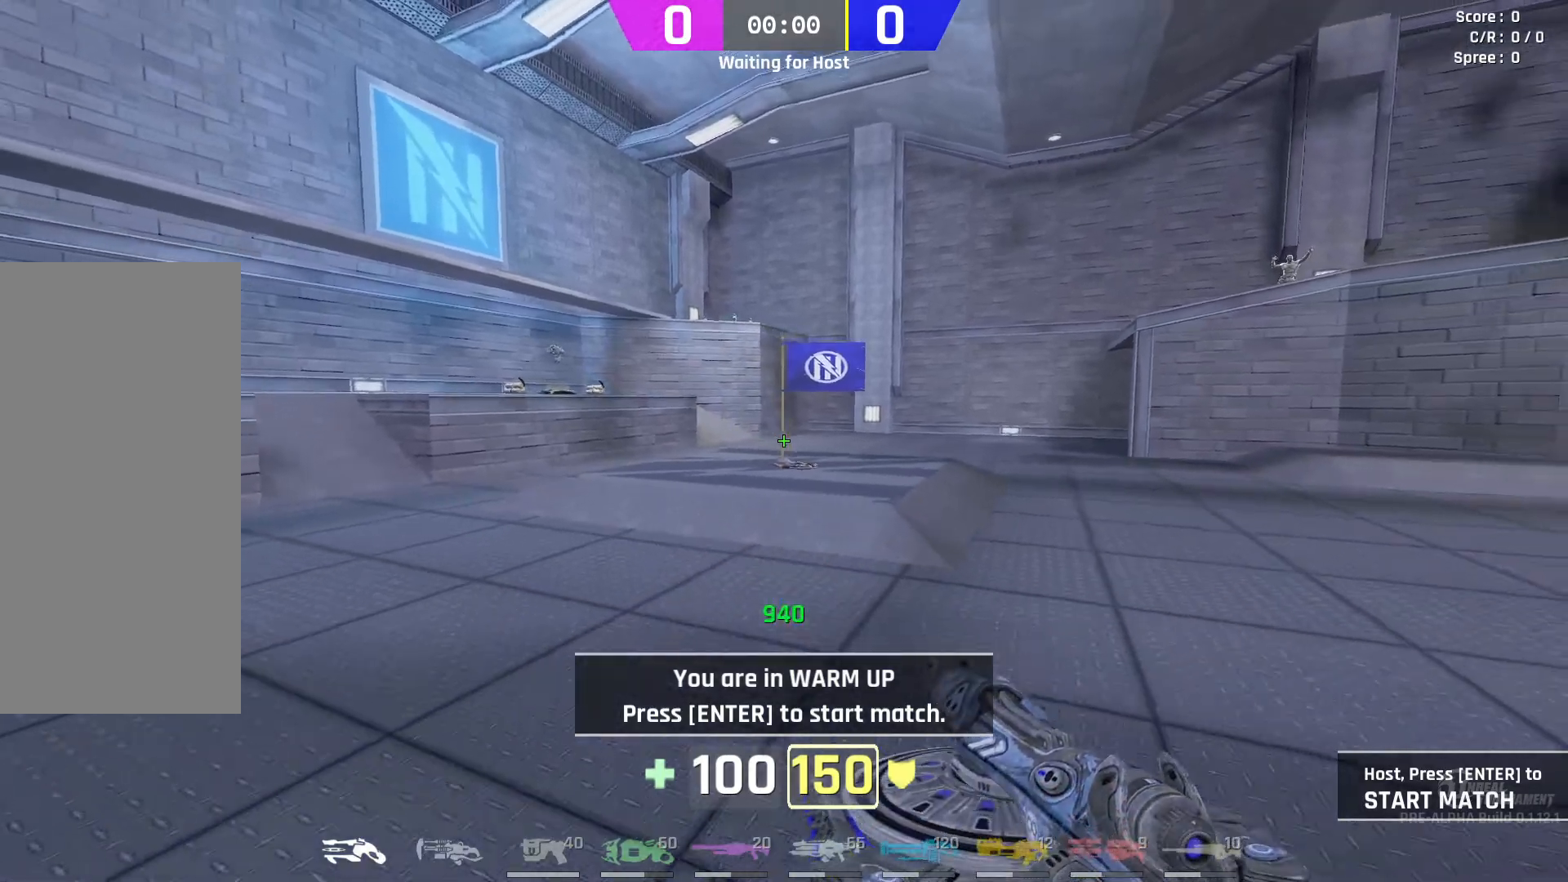
{"keys": [], "mouse": [], "events": [[83, "mouse_left", "down"], [200, "a", "down"], [200, "mouse_left", "up"], [267, "s", "up"], [333, "a", "up"]]}
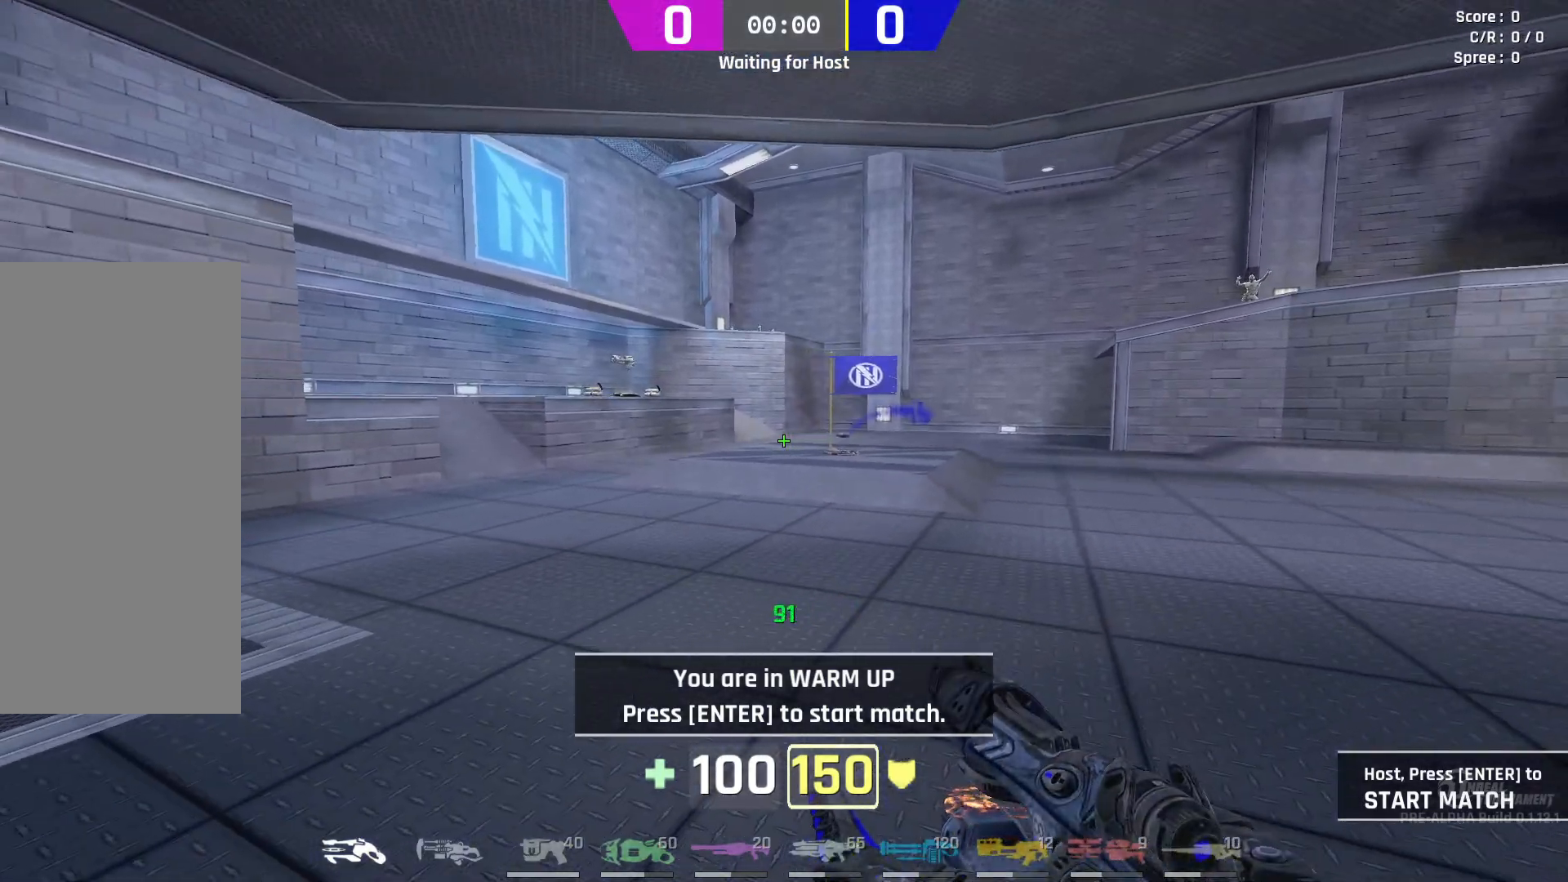
{"keys": ["d"], "mouse": [], "events": [[250, "mouse_left", "down"], [383, "mouse_left", "up"], [400, "d", "down"]]}
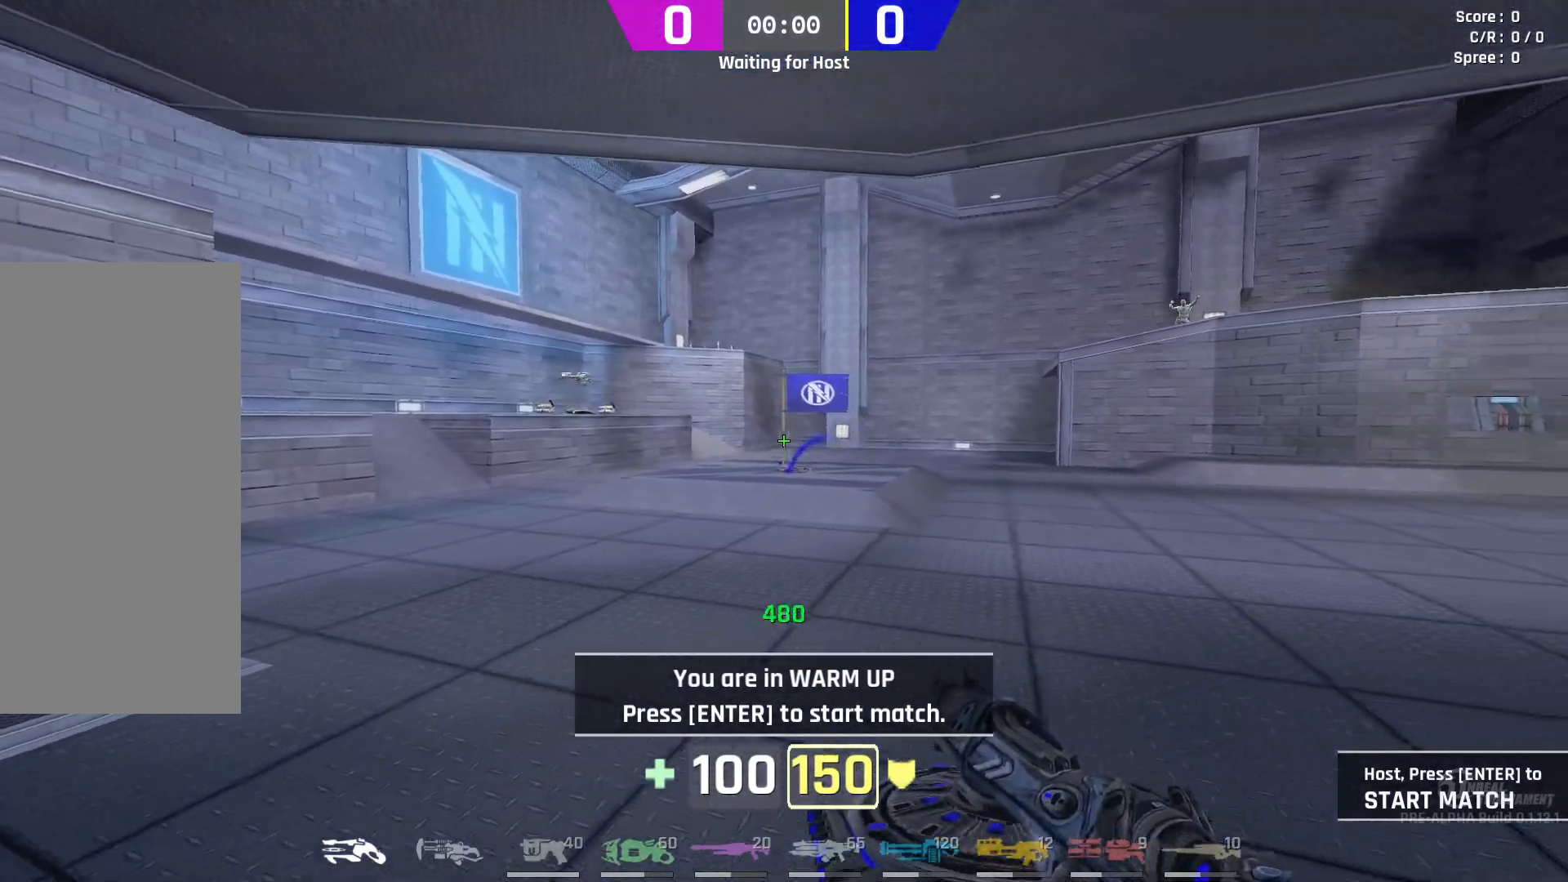
{"keys": [], "mouse": [], "events": [[100, "w", "down"], [167, "d", "up"], [300, "w", "up"]]}
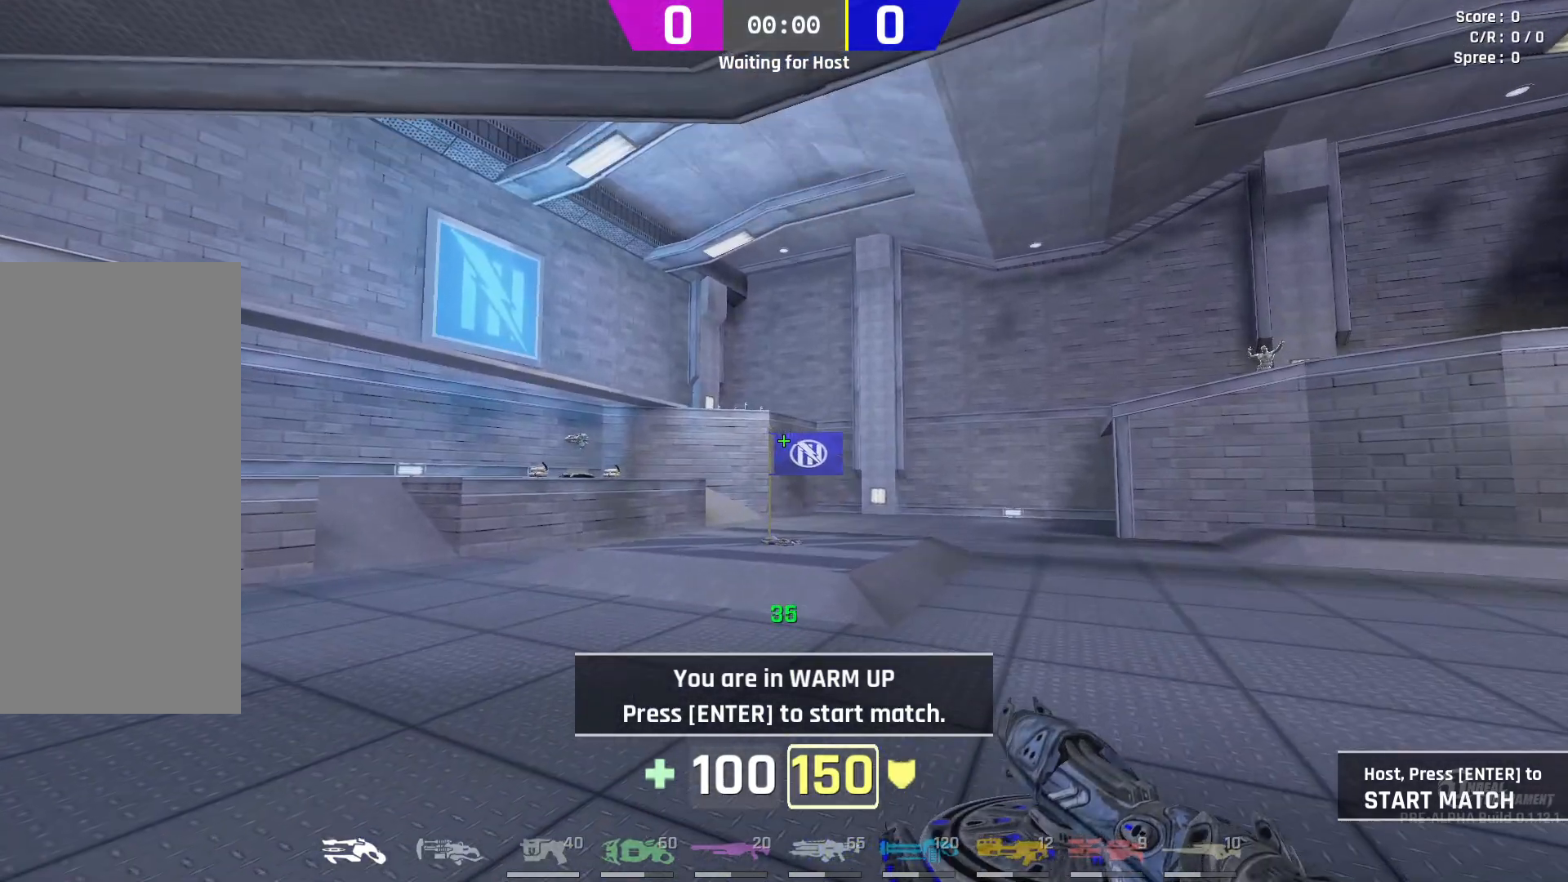
{"keys": ["w"], "mouse": [], "events": [[133, "w", "down"]]}
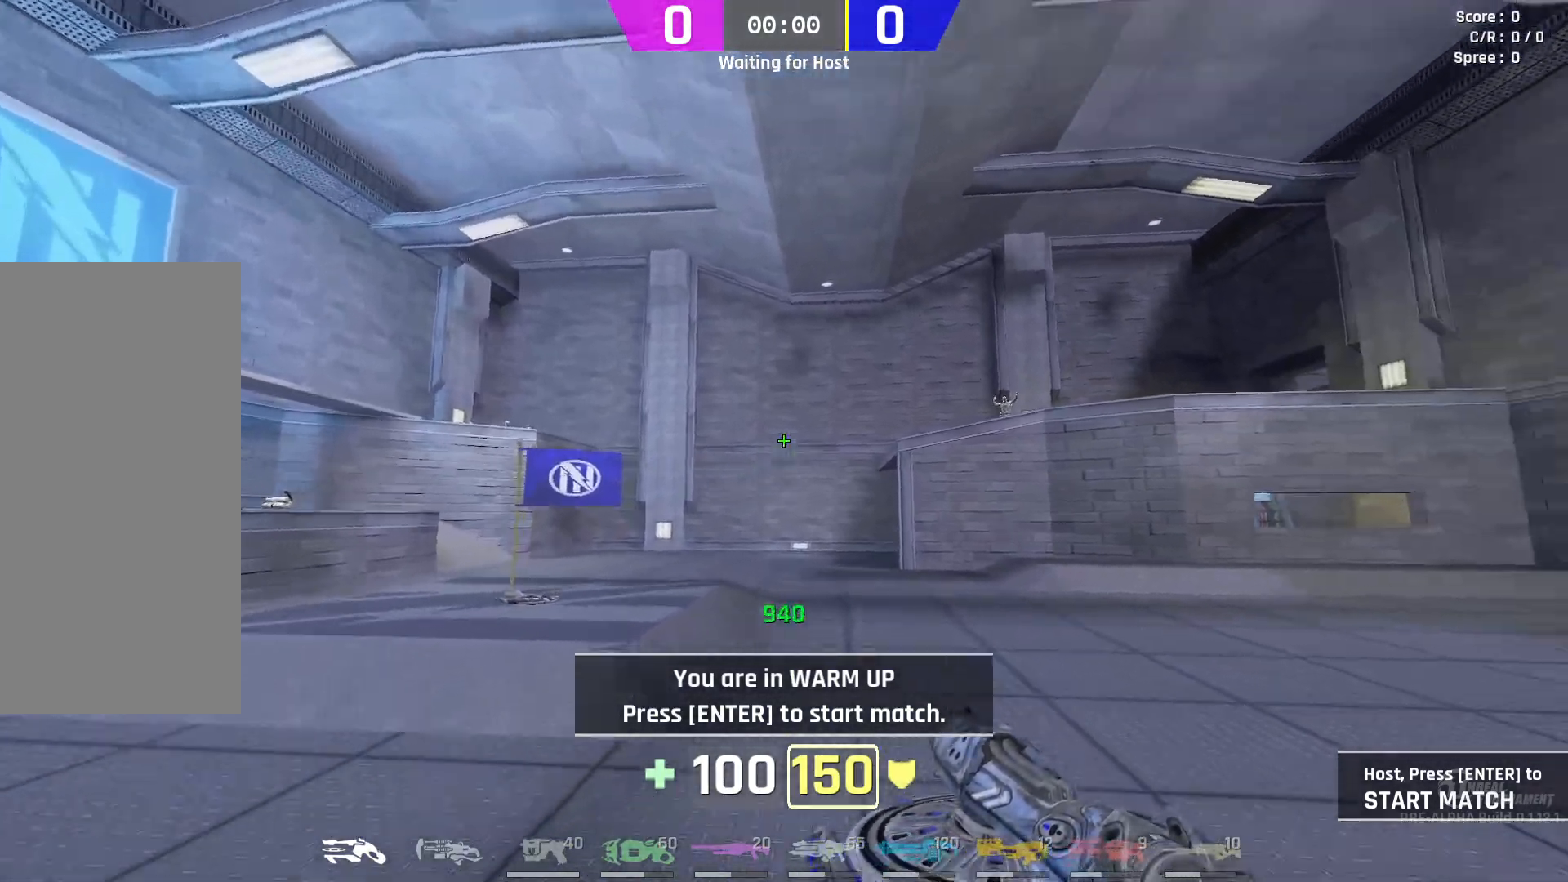
{"keys": [], "mouse": [], "events": [[33, "d", "down"], [50, "w", "up"], [83, "mouse_left", "down"], [150, "s", "down"], [183, "d", "up"], [183, "mouse_left", "up"], [450, "s", "up"]]}
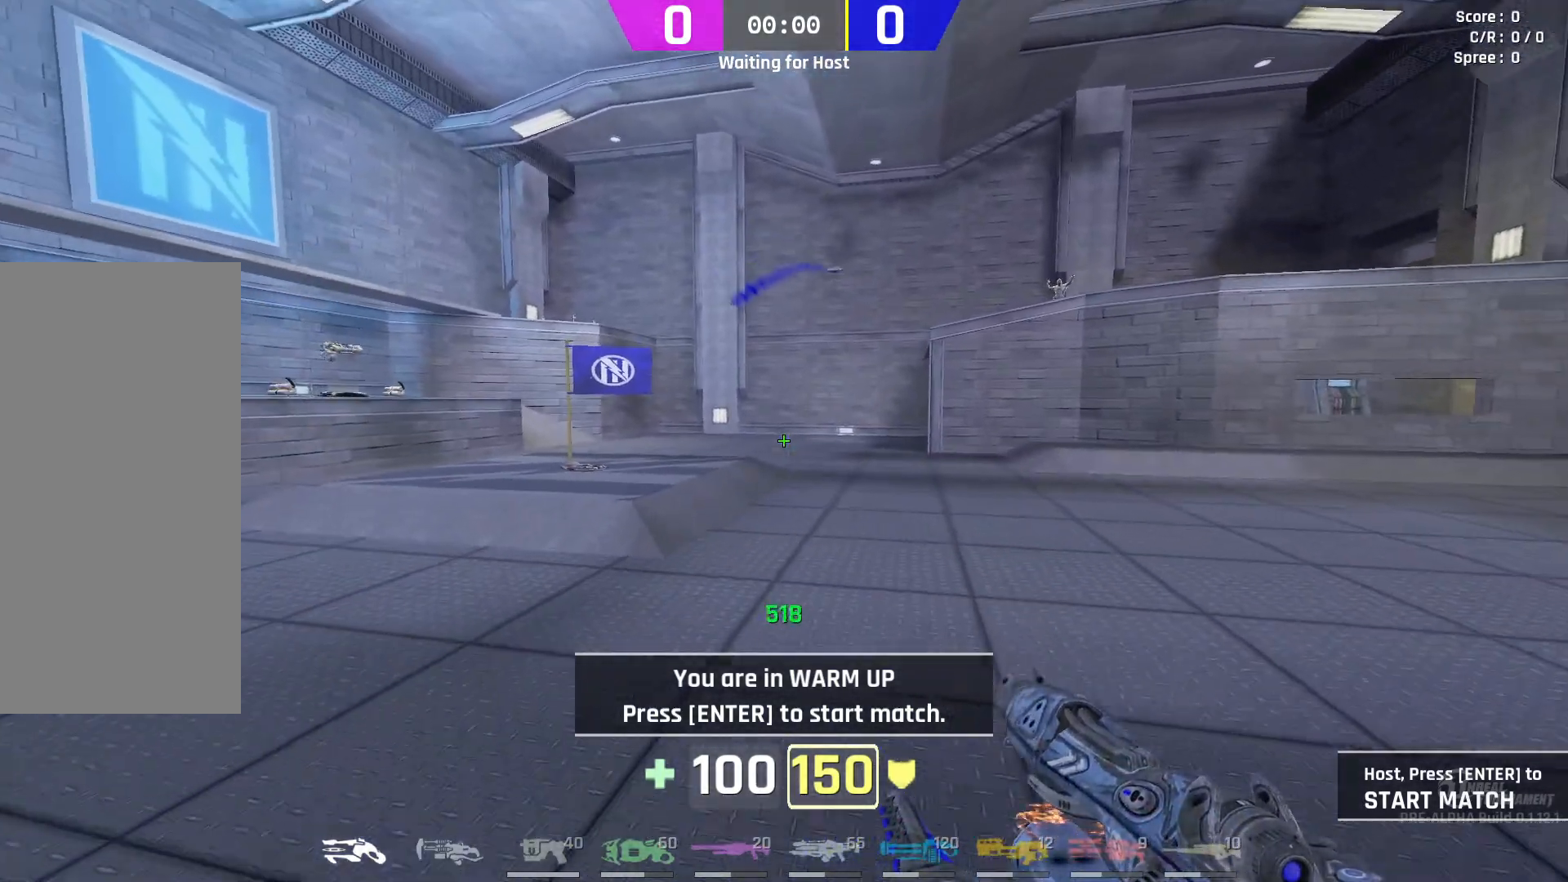
{"keys": [], "mouse": [], "events": []}
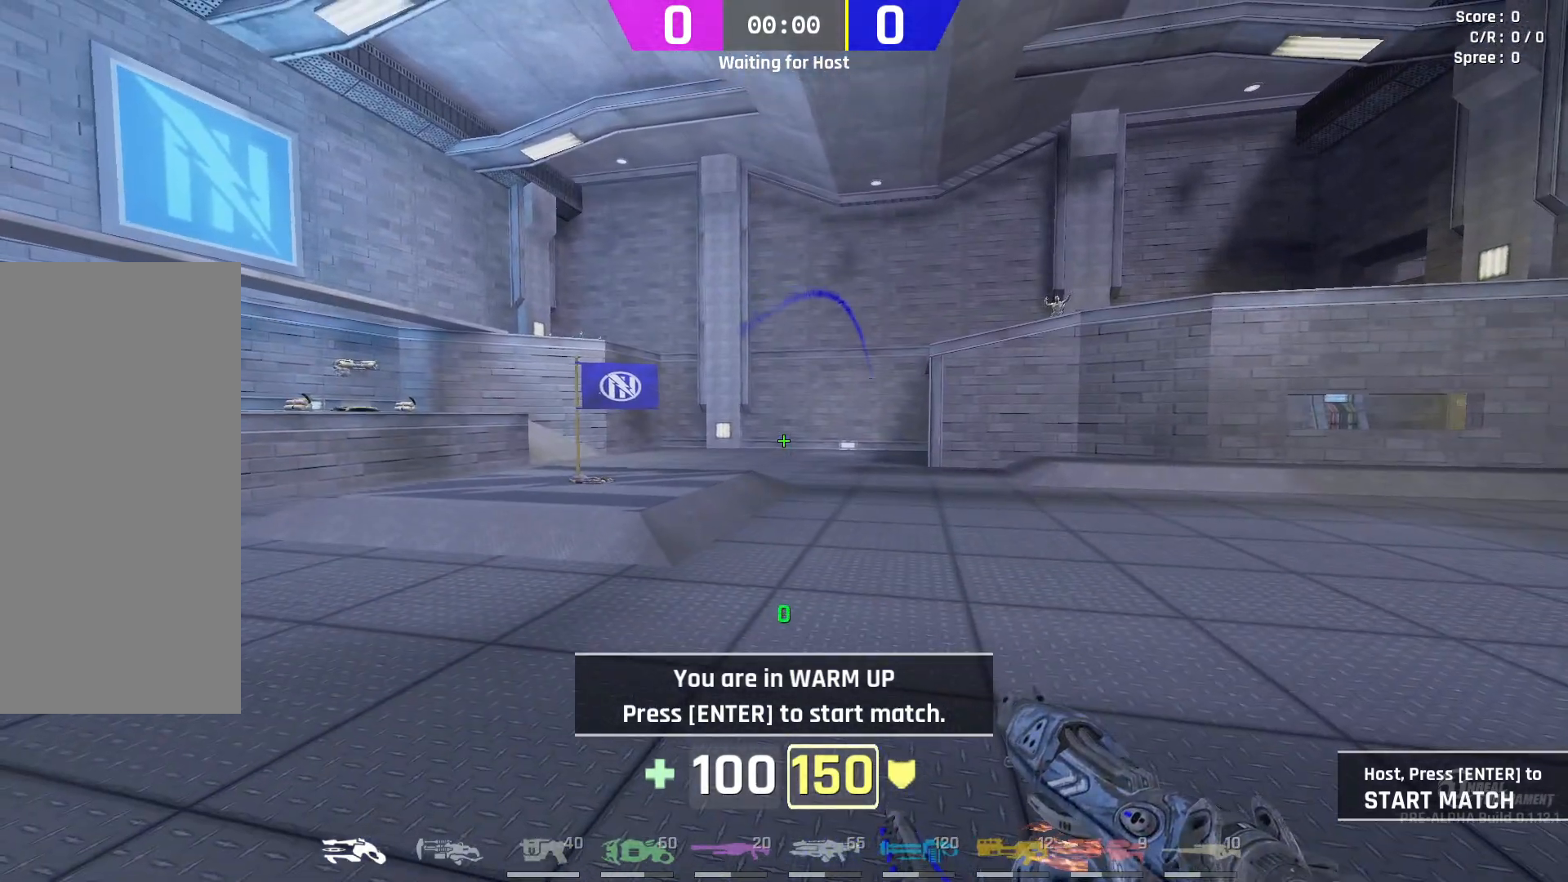
{"keys": [], "mouse": ["right"], "events": [[400, "mouse_right", "down"]]}
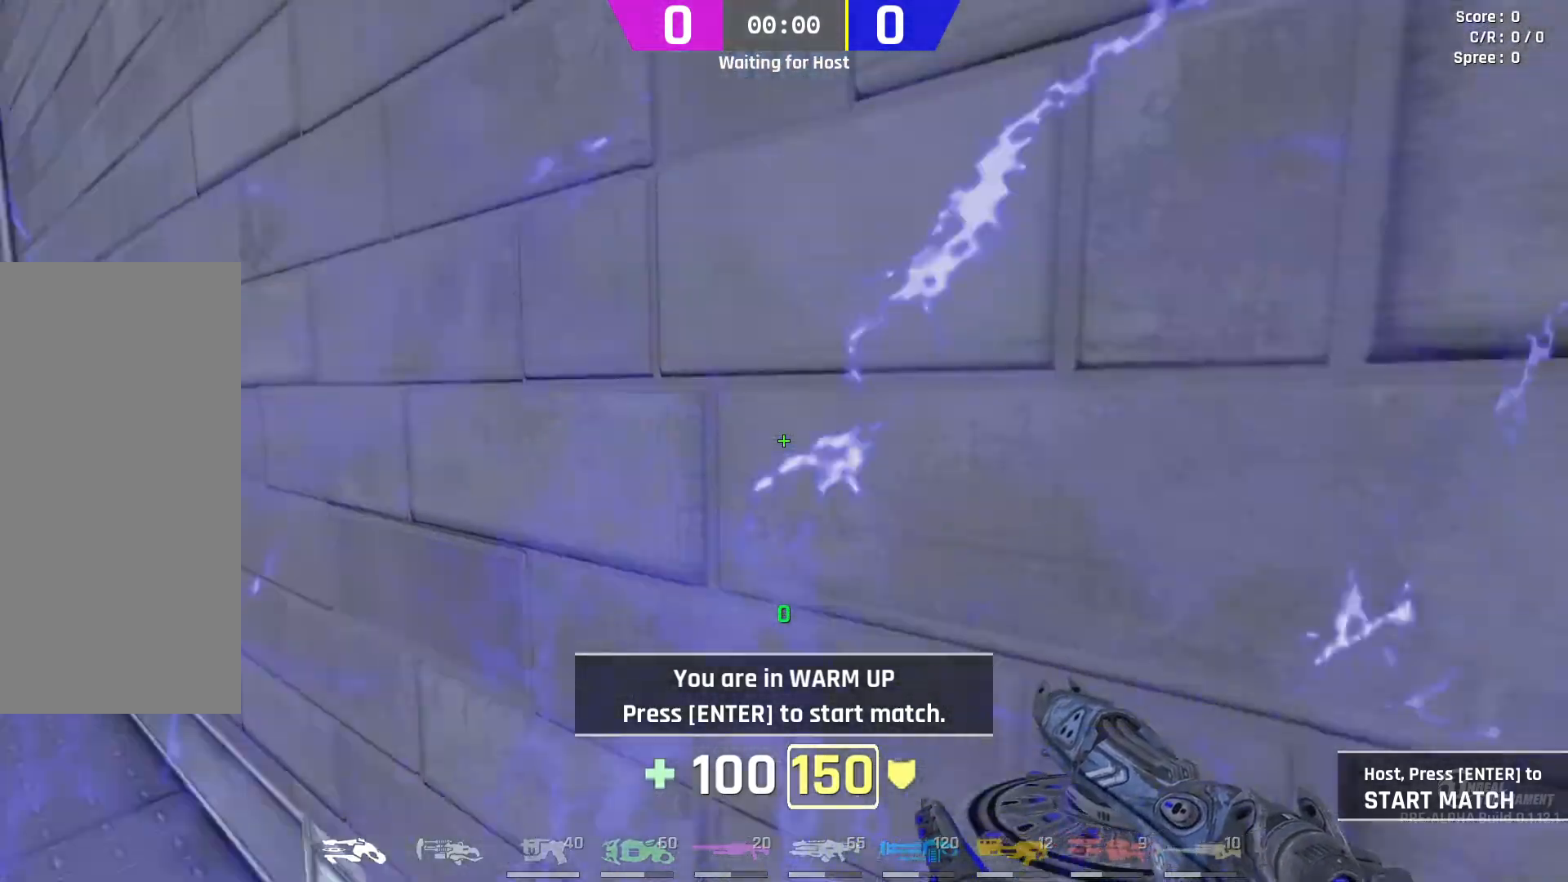
{"keys": ["w"], "mouse": [], "events": [[17, "mouse_right", "up"], [200, "w", "down"]]}
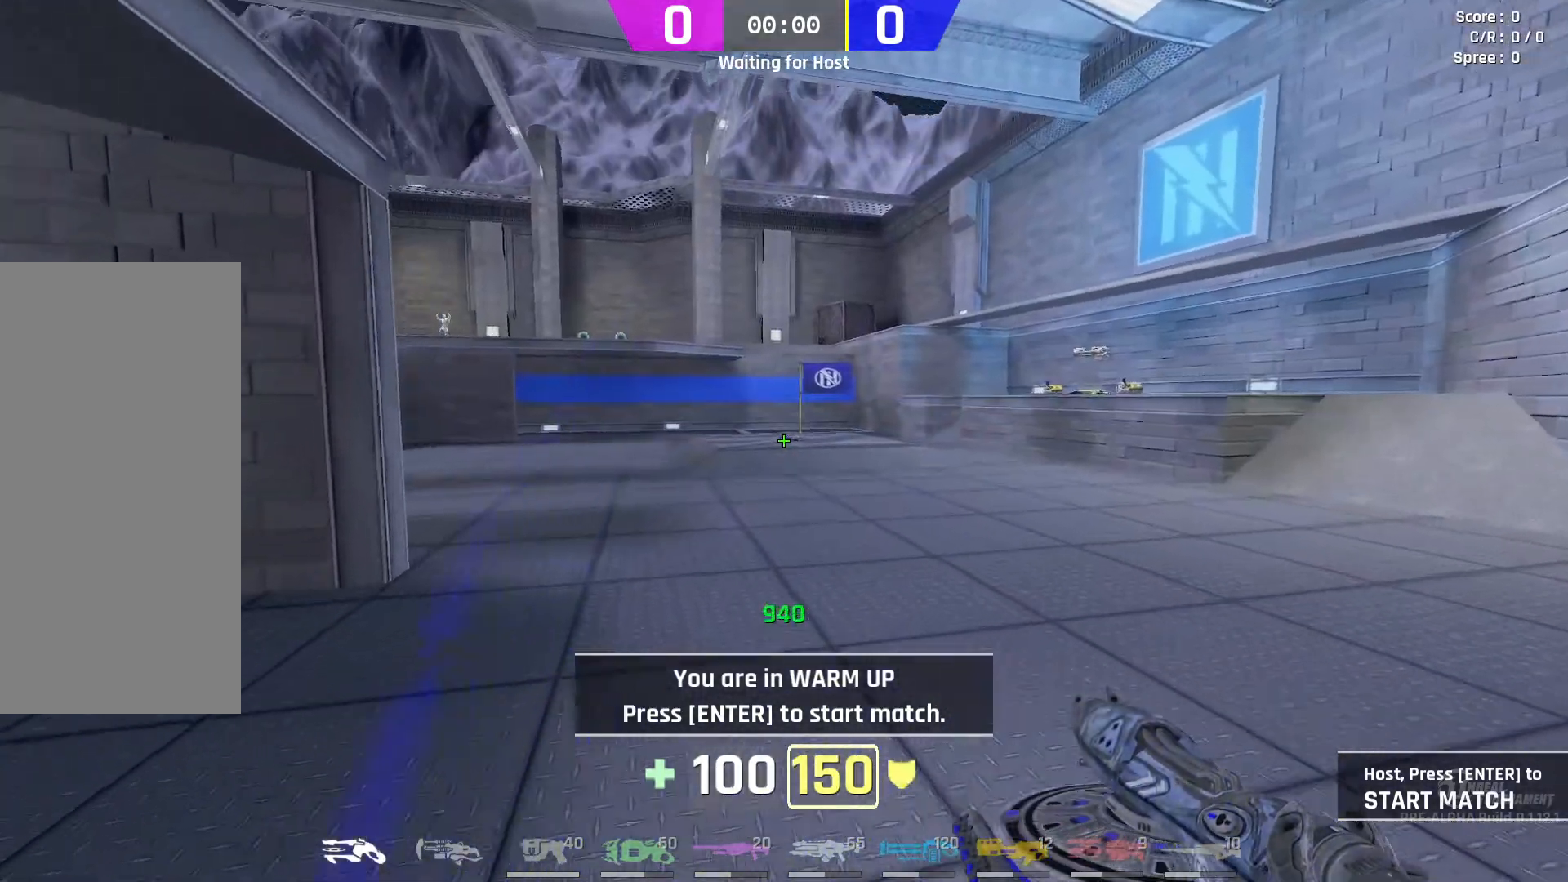
{"keys": ["a"], "mouse": [], "events": [[50, "a", "down"], [133, "w", "up"], [267, "s", "down"], [450, "s", "up"]]}
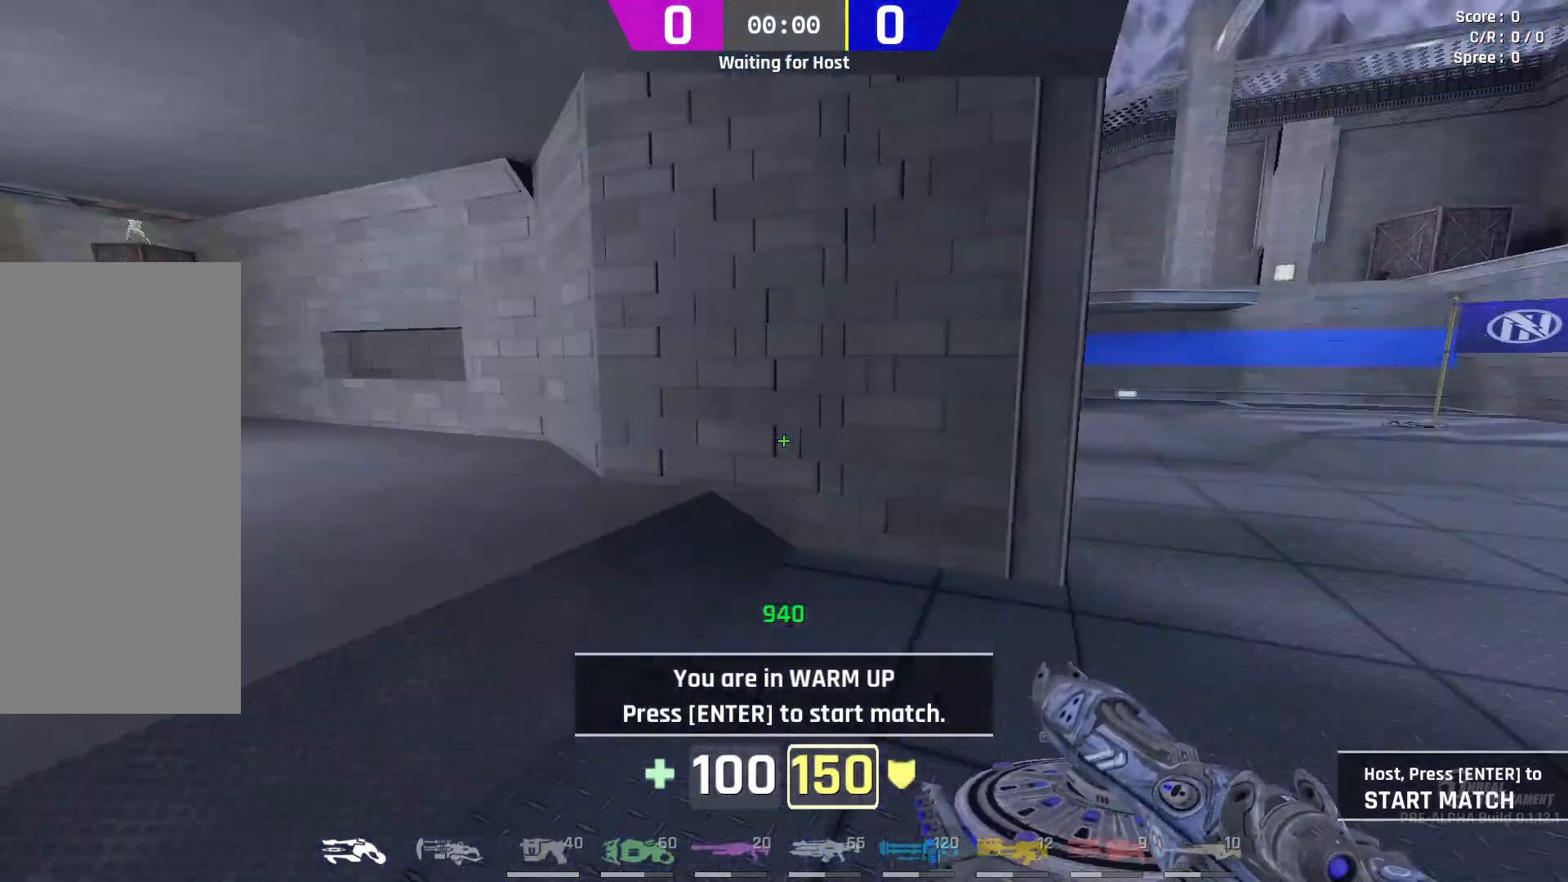
{"keys": ["w"], "mouse": [], "events": [[17, "w", "down"], [83, "w", "up"], [150, "w", "down"], [283, "a", "up"]]}
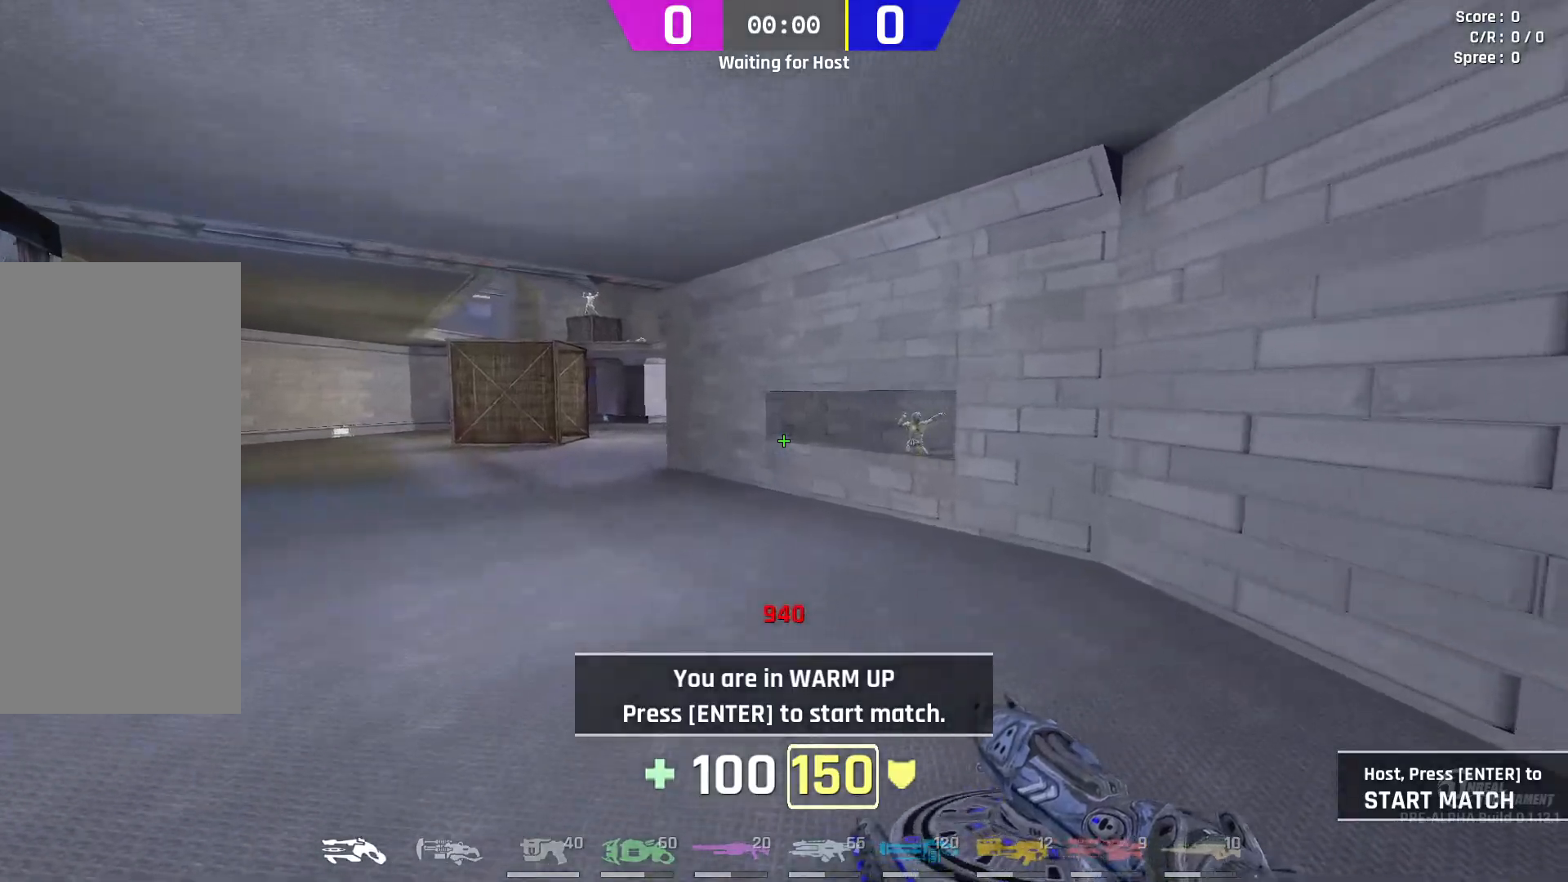
{"keys": ["a"], "mouse": [], "events": [[17, "a", "down"], [150, "w", "up"], [283, "s", "down"], [367, "s", "up"], [417, "s", "down"], [500, "s", "up"]]}
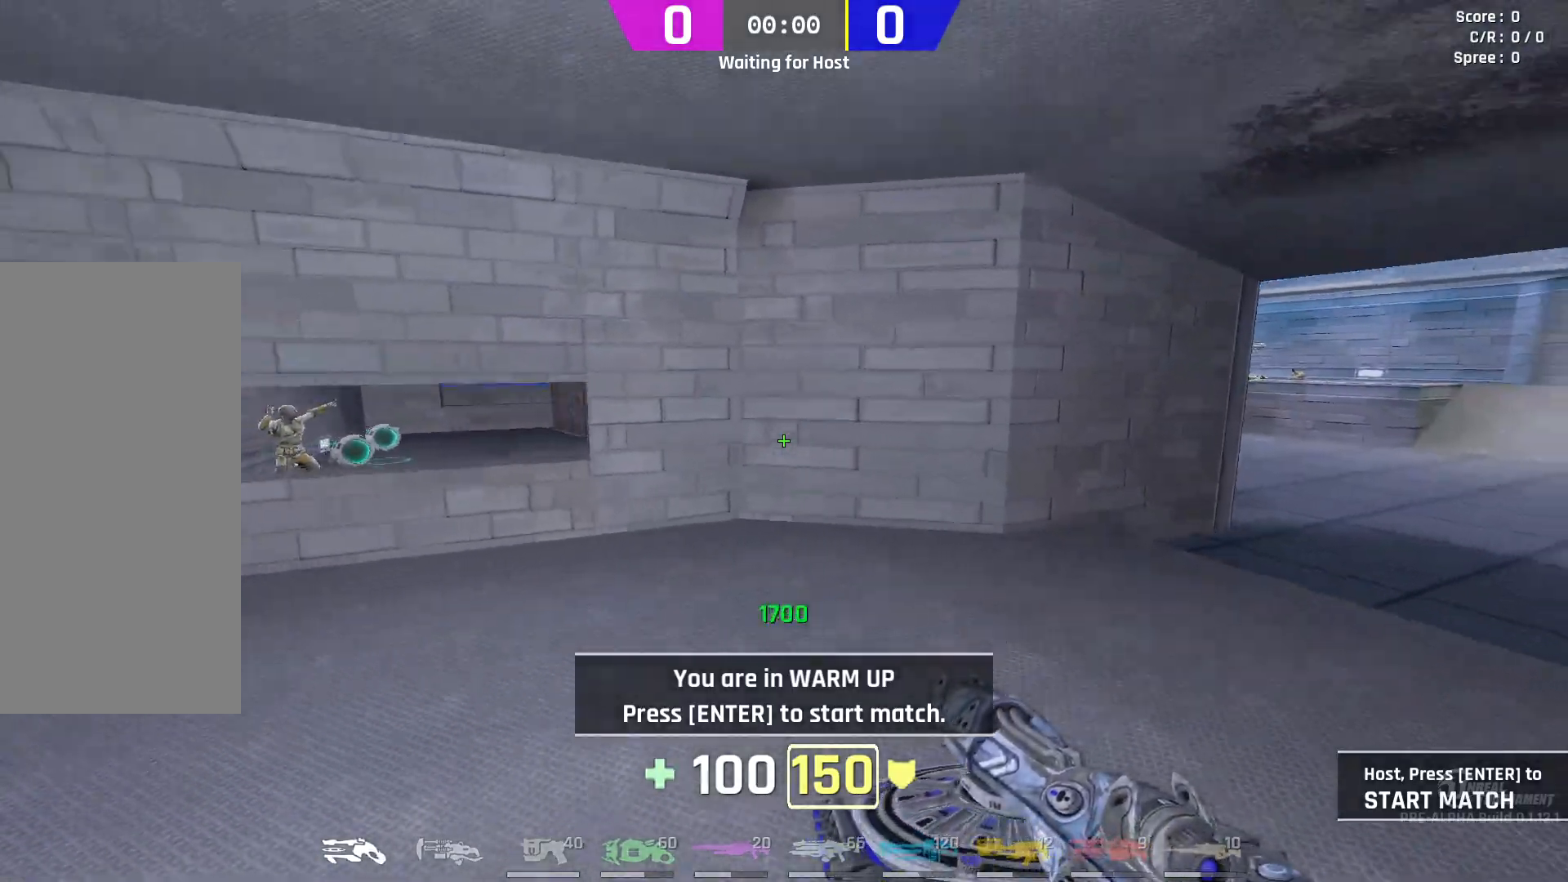
{"keys": ["a"], "mouse": [], "events": []}
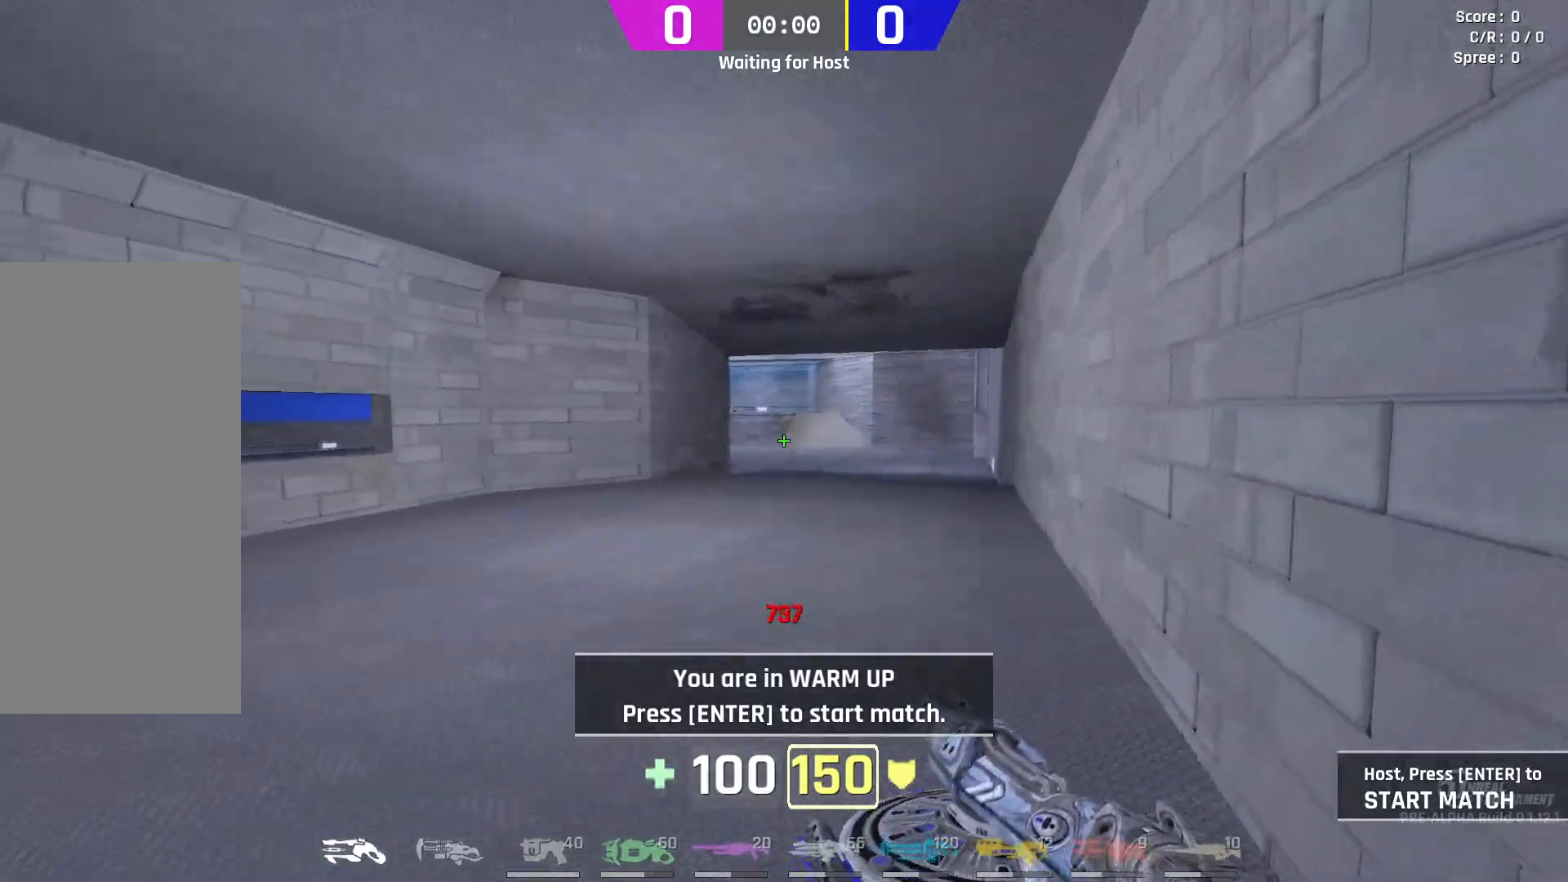
{"keys": ["w"], "mouse": [], "events": [[17, "w", "down"], [183, "mouse_left", "down"], [233, "a", "up"], [283, "mouse_left", "up"], [400, "d", "down"], [467, "d", "up"]]}
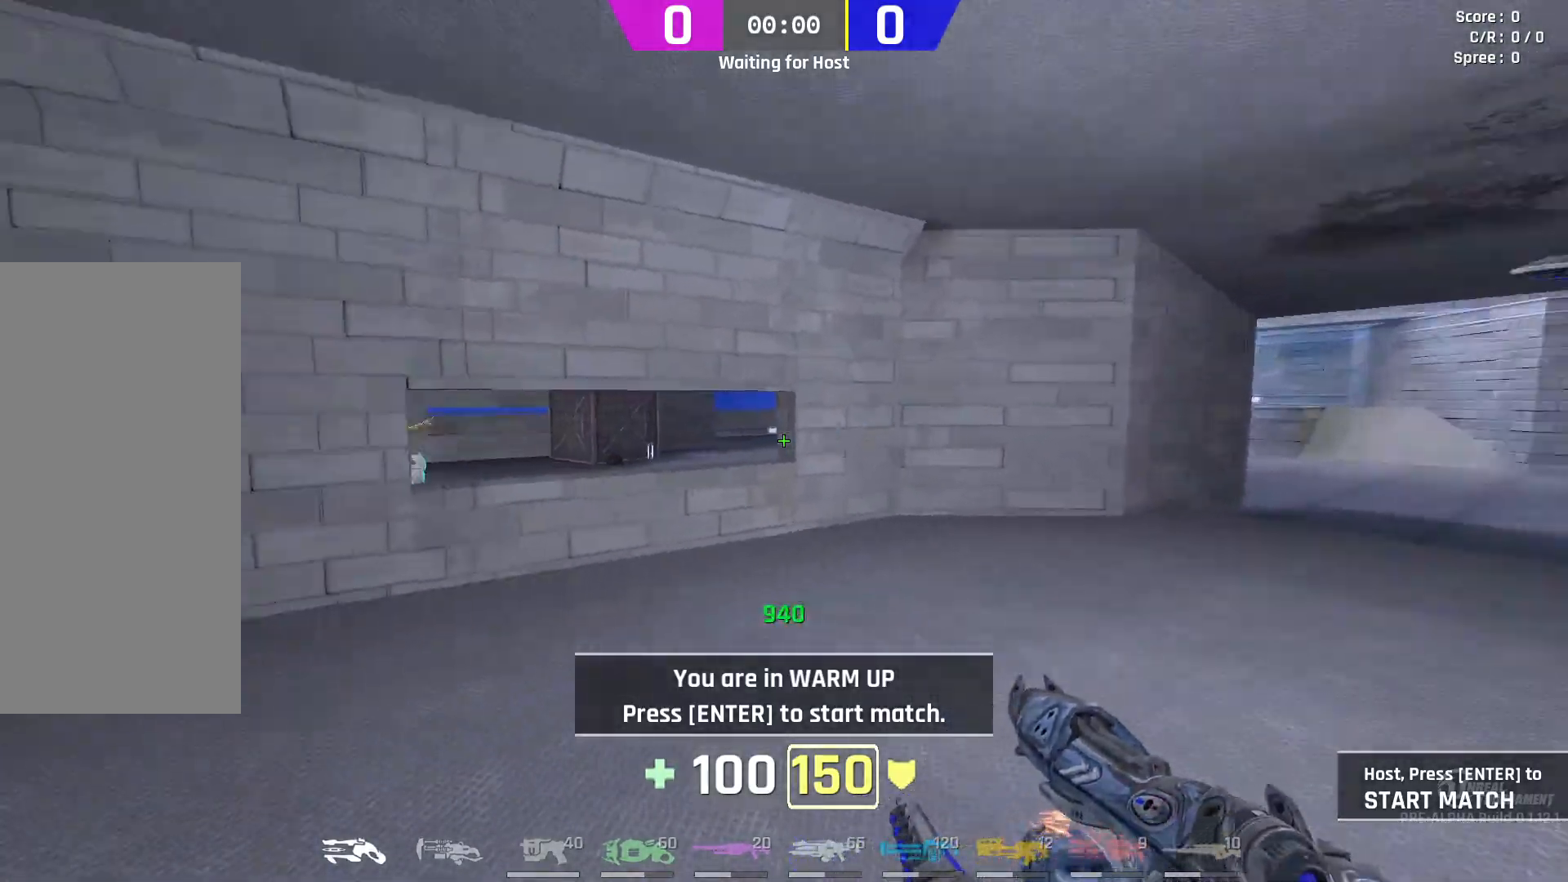
{"keys": ["a", "w"], "mouse": [], "events": [[17, "d", "down"], [117, "d", "up"], [133, "mouse_right", "down"], [150, "a", "down"], [233, "mouse_right", "up"], [300, "a", "up"], [500, "a", "down"]]}
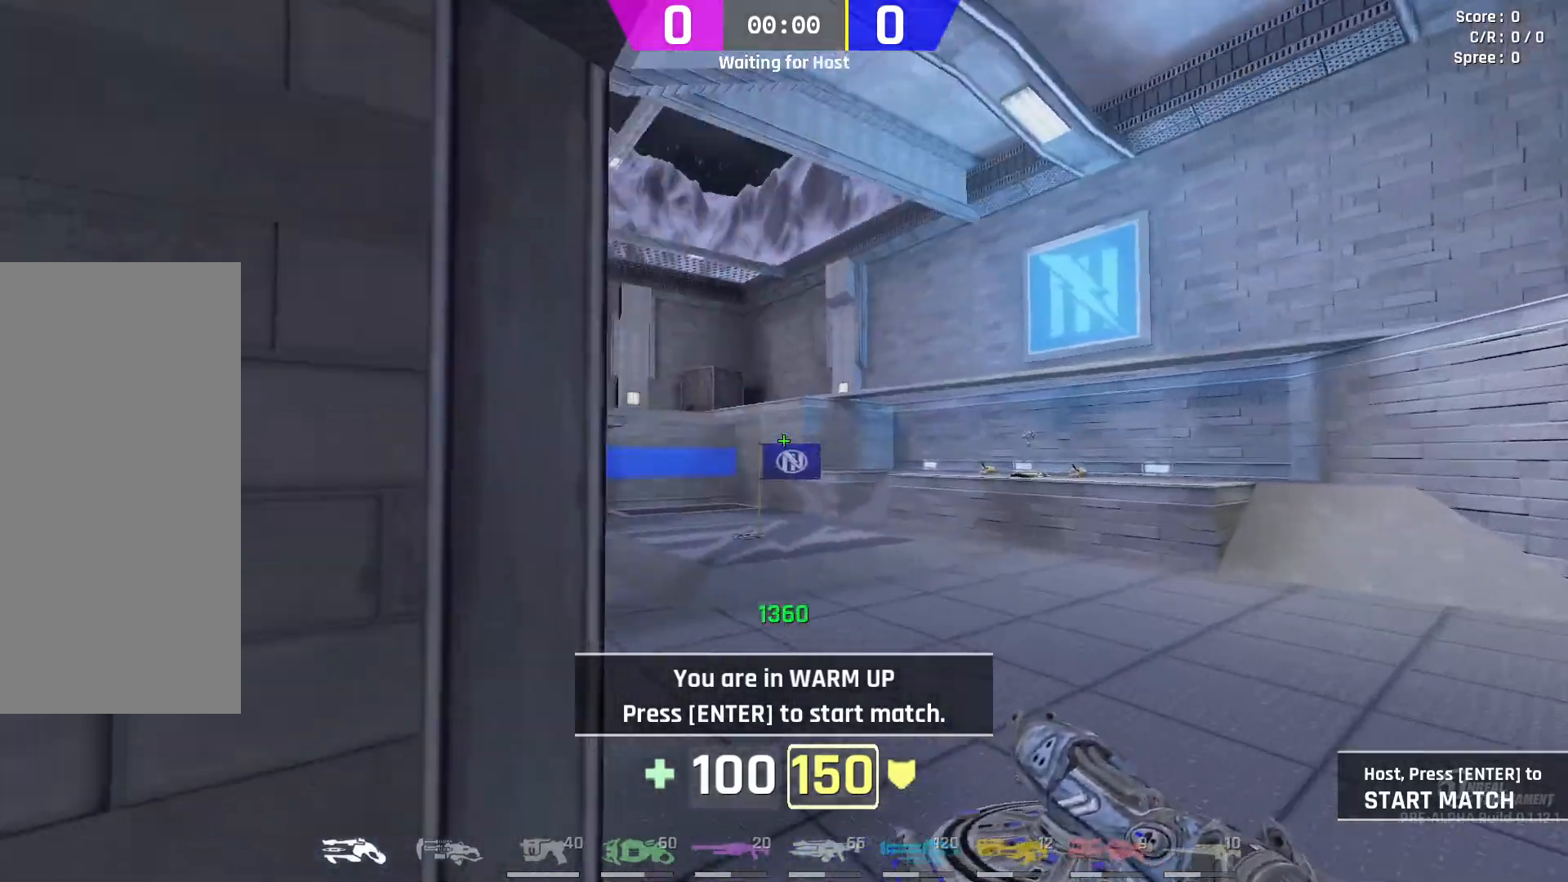
{"keys": ["d"], "mouse": ["left"], "events": [[117, "a", "up"], [367, "d", "down"], [400, "mouse_left", "down"], [450, "w", "up"]]}
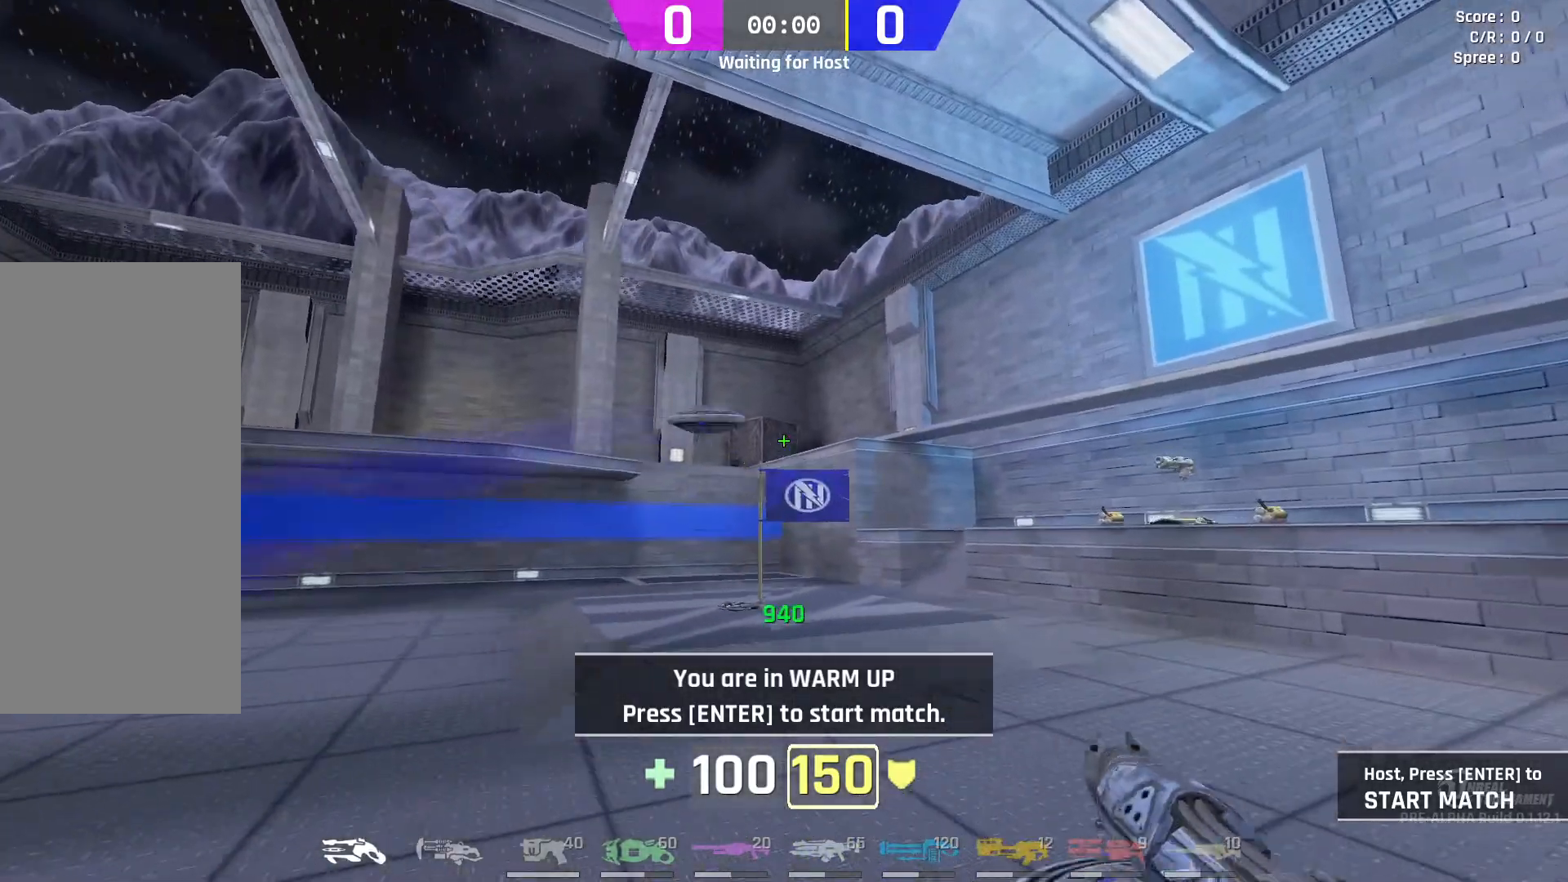
{"keys": ["s"], "mouse": [], "events": [[17, "mouse_left", "up"], [67, "s", "down"], [167, "s", "up"], [233, "d", "up"], [233, "s", "down"], [350, "mouse_right", "down"], [467, "mouse_right", "up"]]}
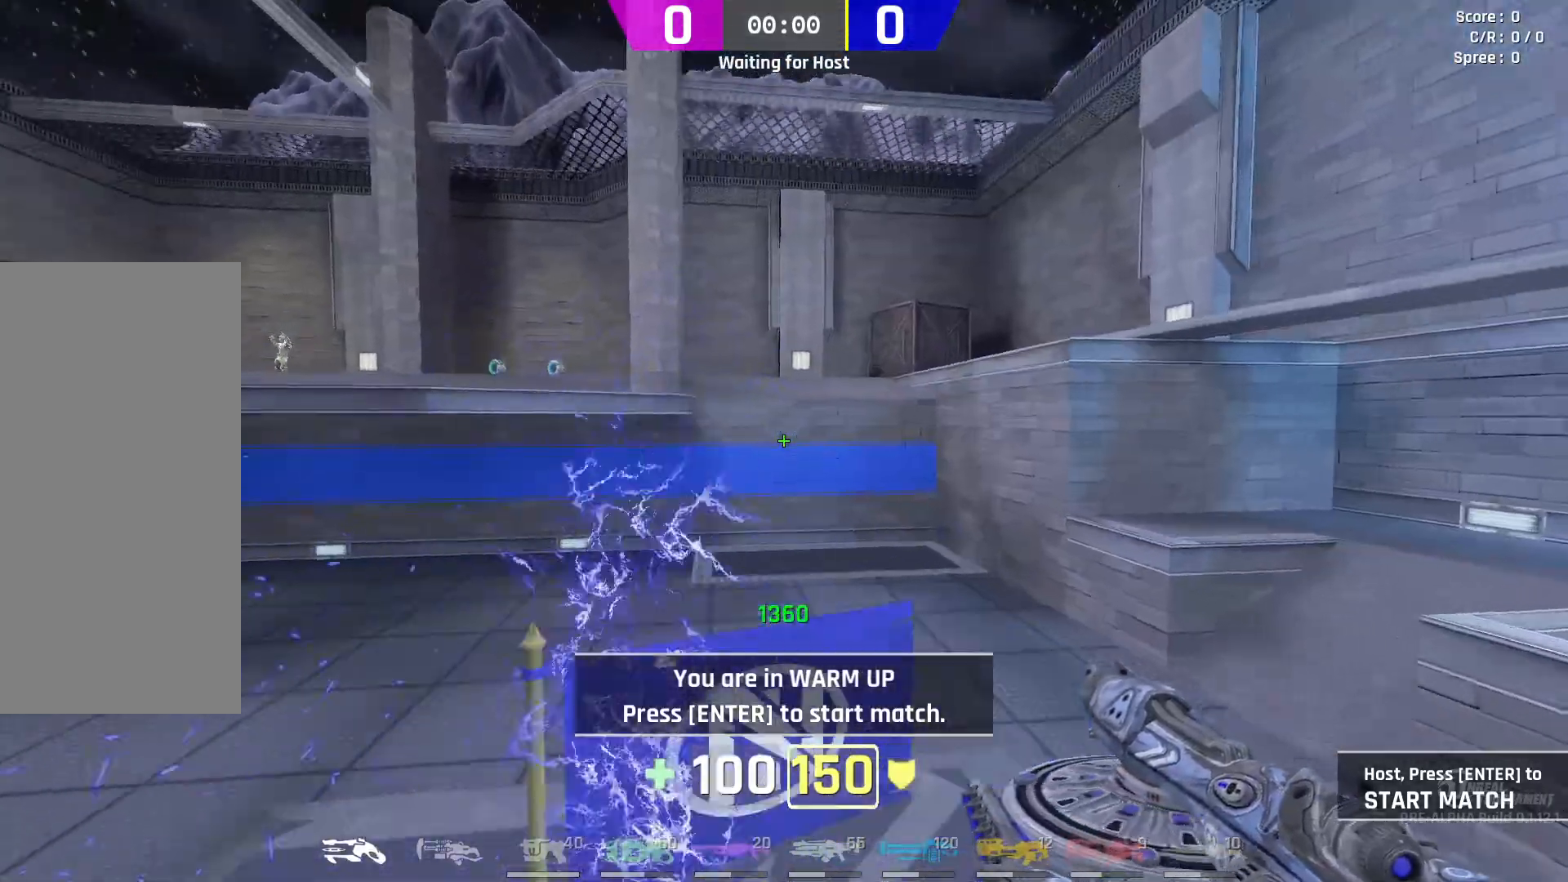
{"keys": ["a"], "mouse": [], "events": [[17, "a", "down"], [417, "s", "up"]]}
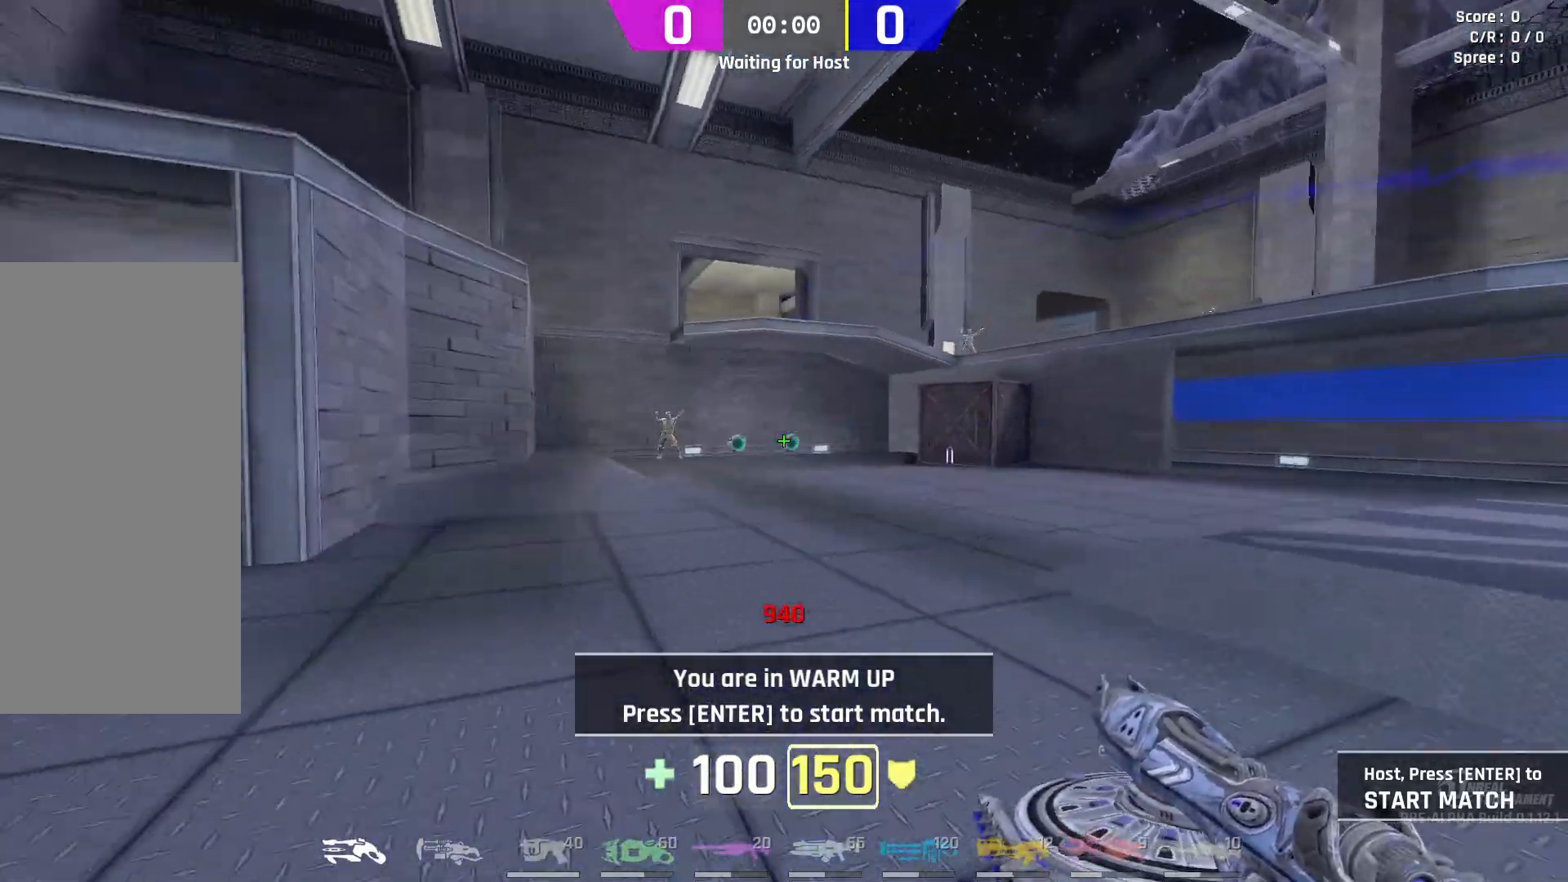
{"keys": ["w"], "mouse": [], "events": [[117, "w", "down"], [200, "w", "up"], [267, "w", "down"], [350, "w", "up"], [400, "w", "down"], [483, "a", "up"]]}
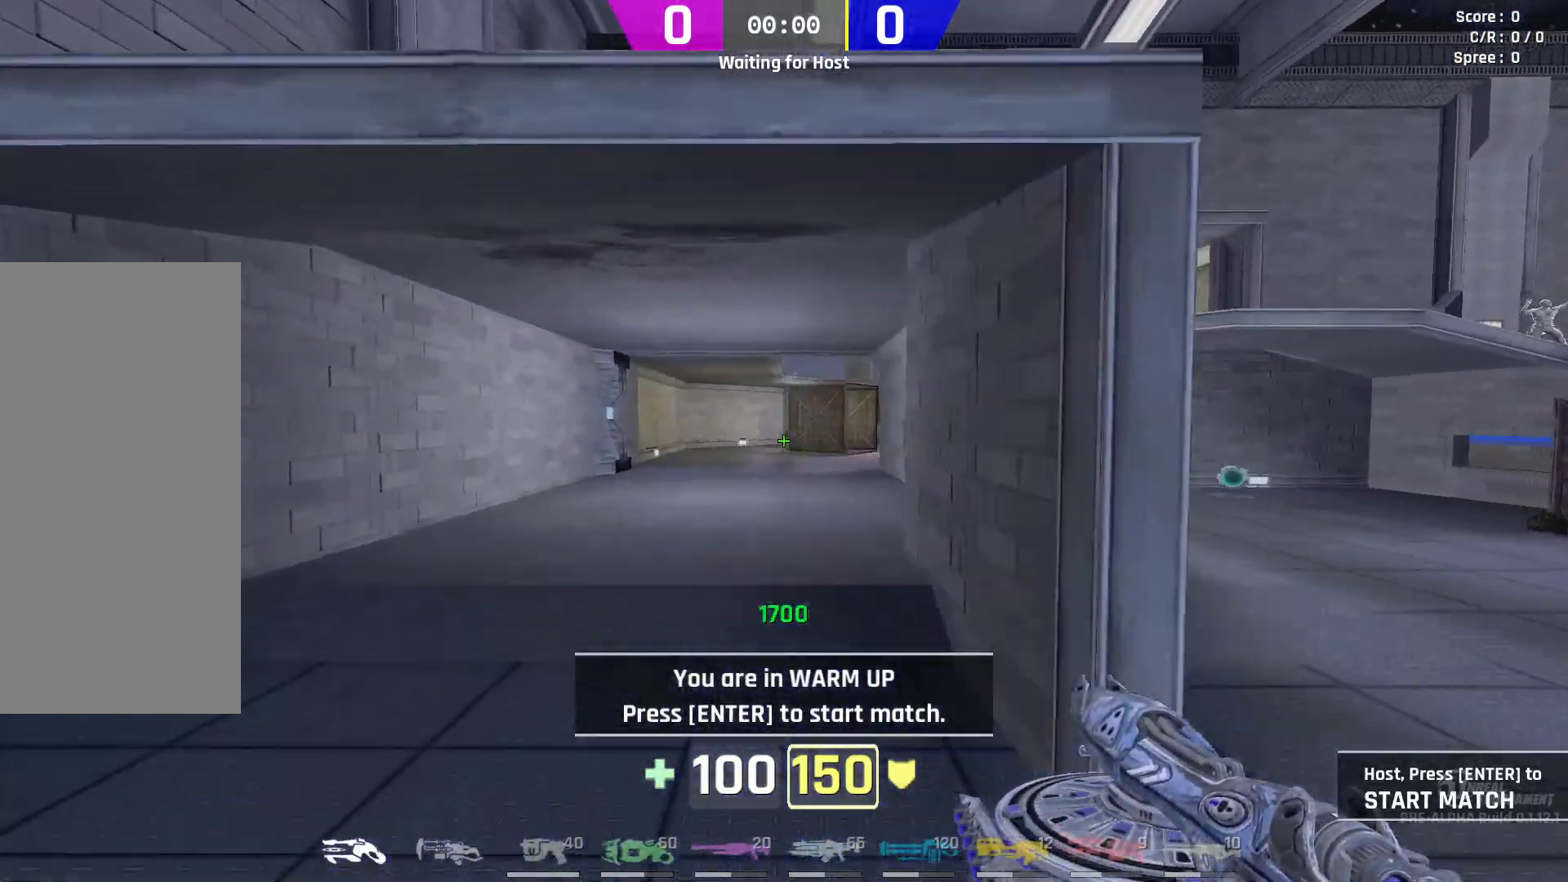
{"keys": ["a", "w"], "mouse": [], "events": [[133, "a", "down"], [200, "w", "up"], [317, "s", "down"], [433, "s", "up"], [483, "w", "down"]]}
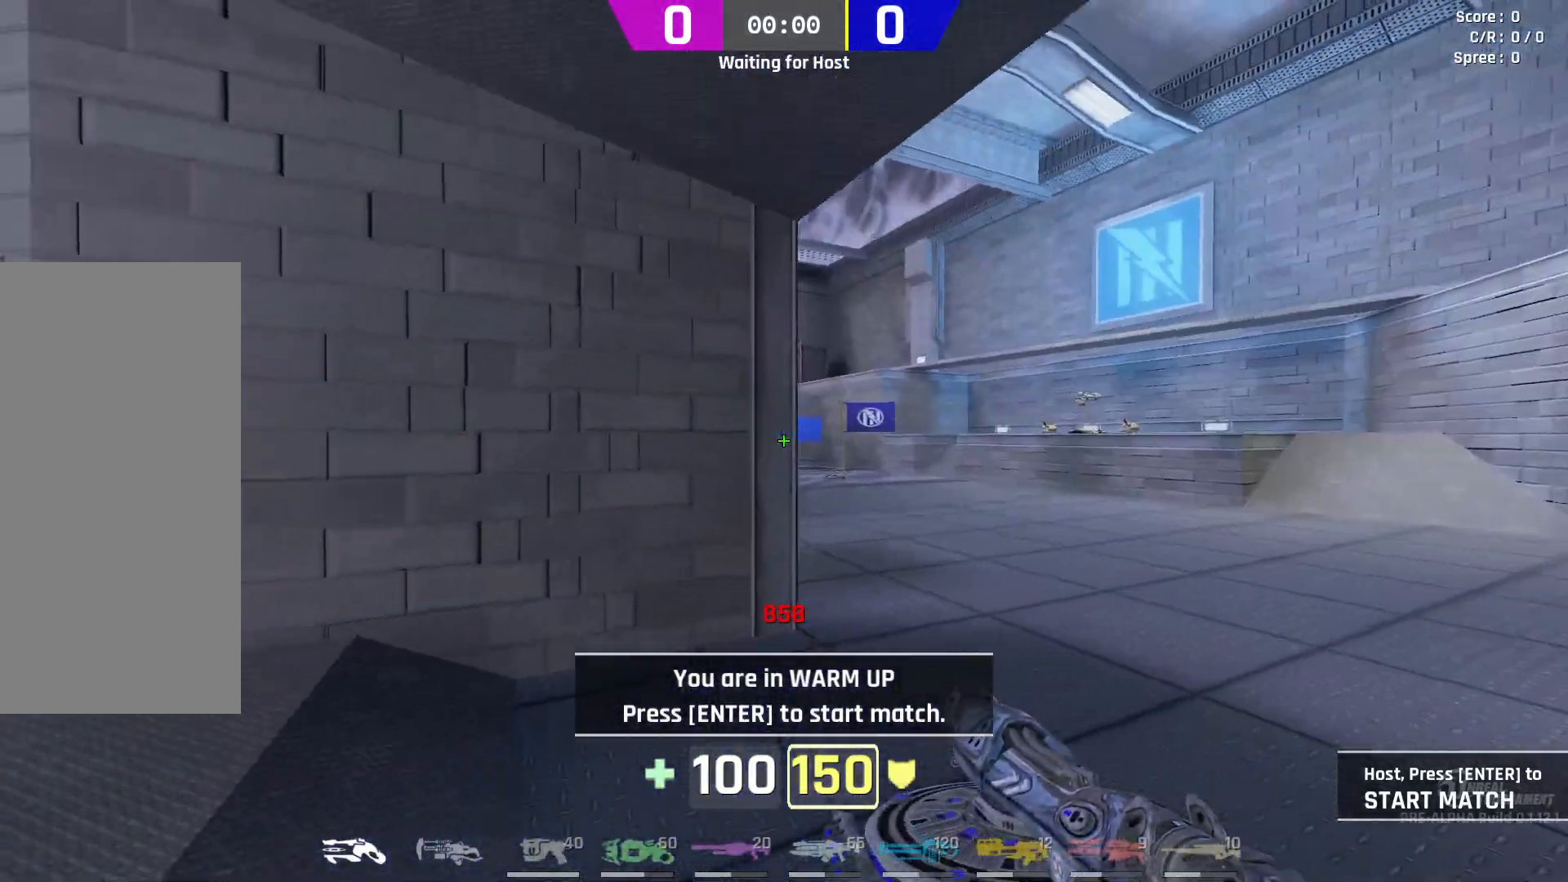
{"keys": ["d", "w"], "mouse": [], "events": [[83, "a", "up"], [233, "d", "down"]]}
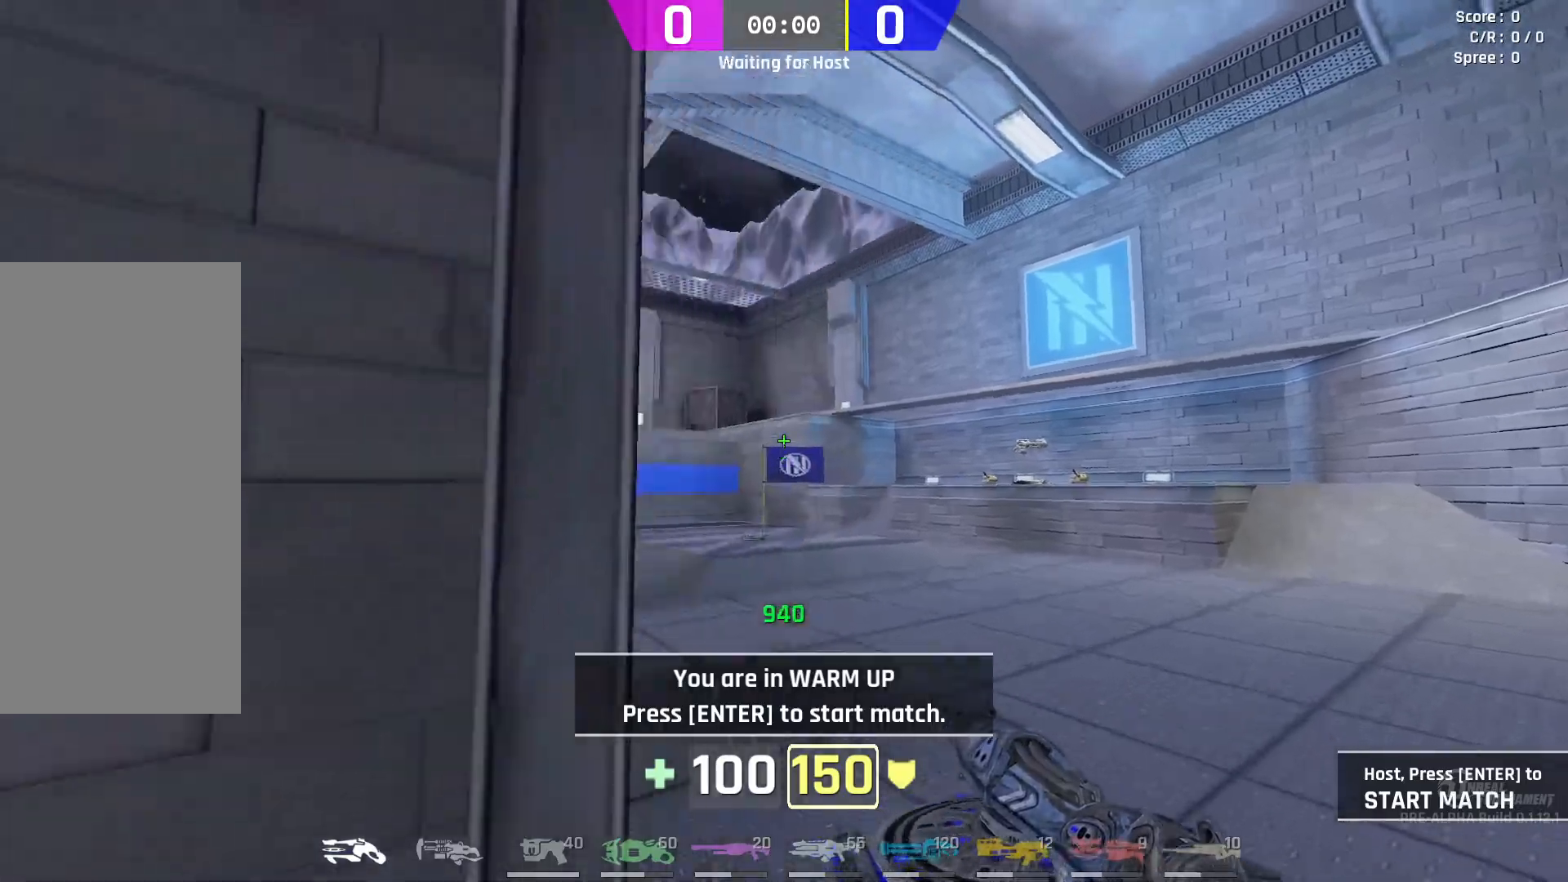
{"keys": ["w"], "mouse": [], "events": [[200, "mouse_left", "down"], [317, "mouse_left", "up"], [333, "d", "up"]]}
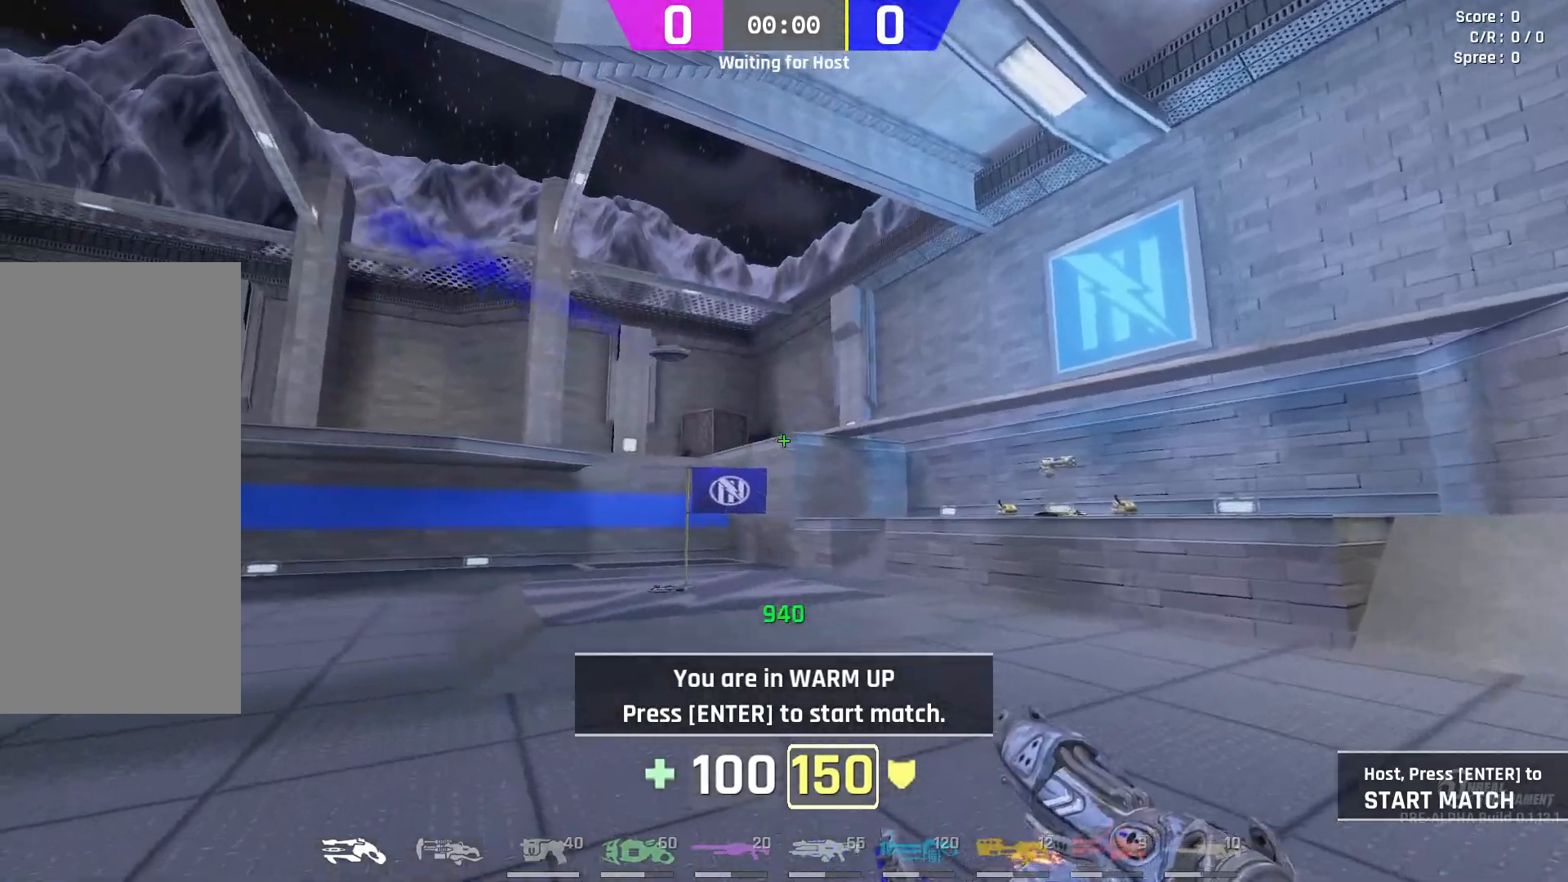
{"keys": ["a", "w"], "mouse": [], "events": [[83, "a", "down"], [150, "a", "up"], [217, "a", "down"], [267, "mouse_right", "down"], [300, "a", "up"], [350, "a", "down"], [400, "mouse_right", "up"]]}
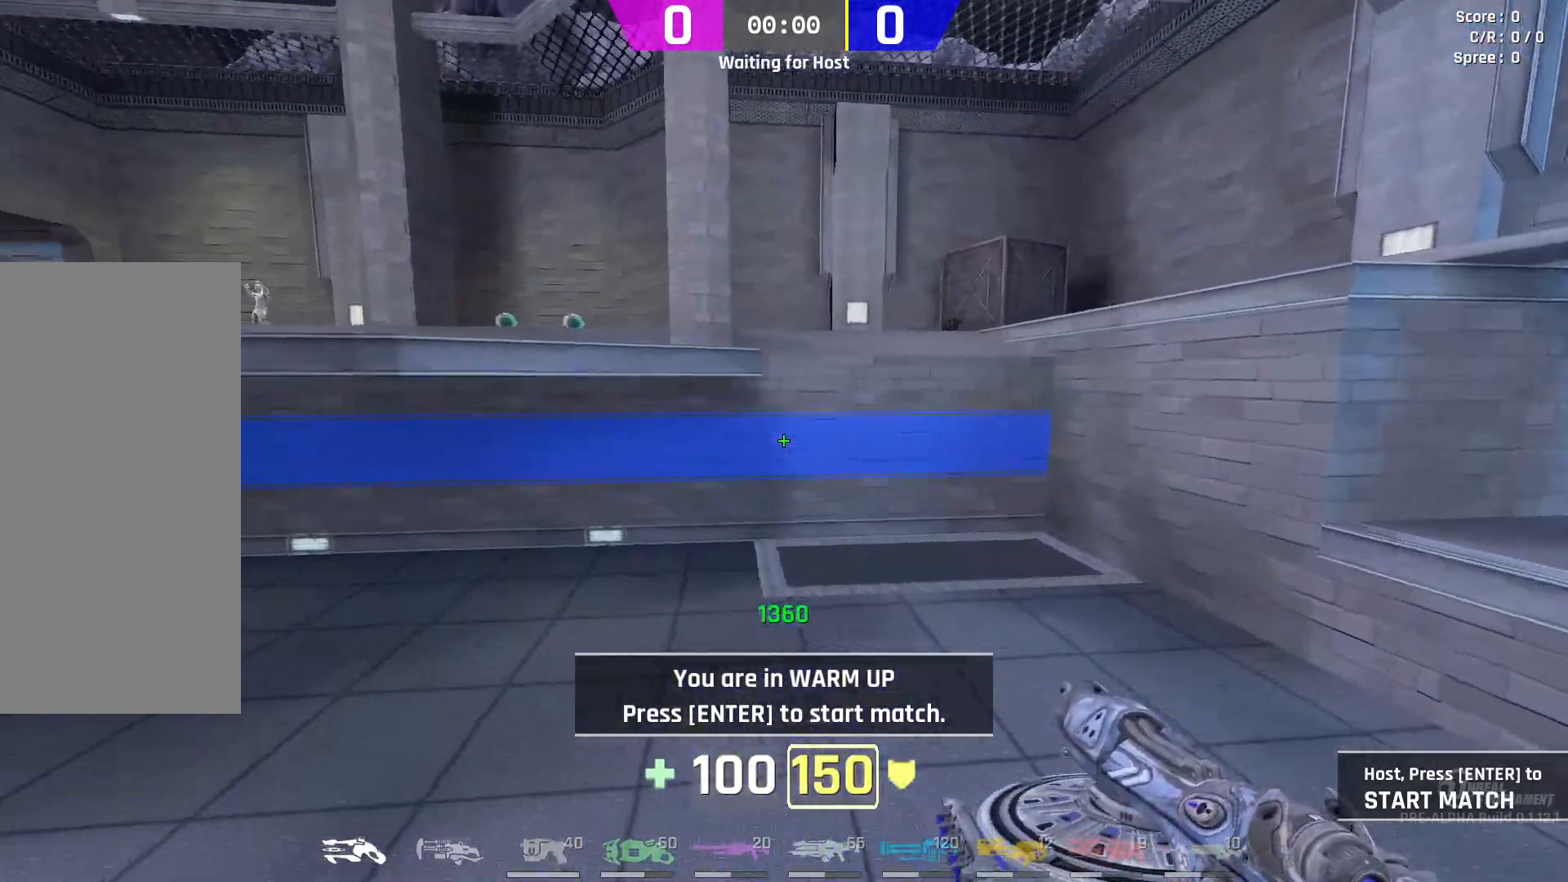
{"keys": ["s"], "mouse": [], "events": [[50, "a", "up"], [183, "a", "down"], [250, "w", "up"], [350, "s", "down"], [400, "a", "up"]]}
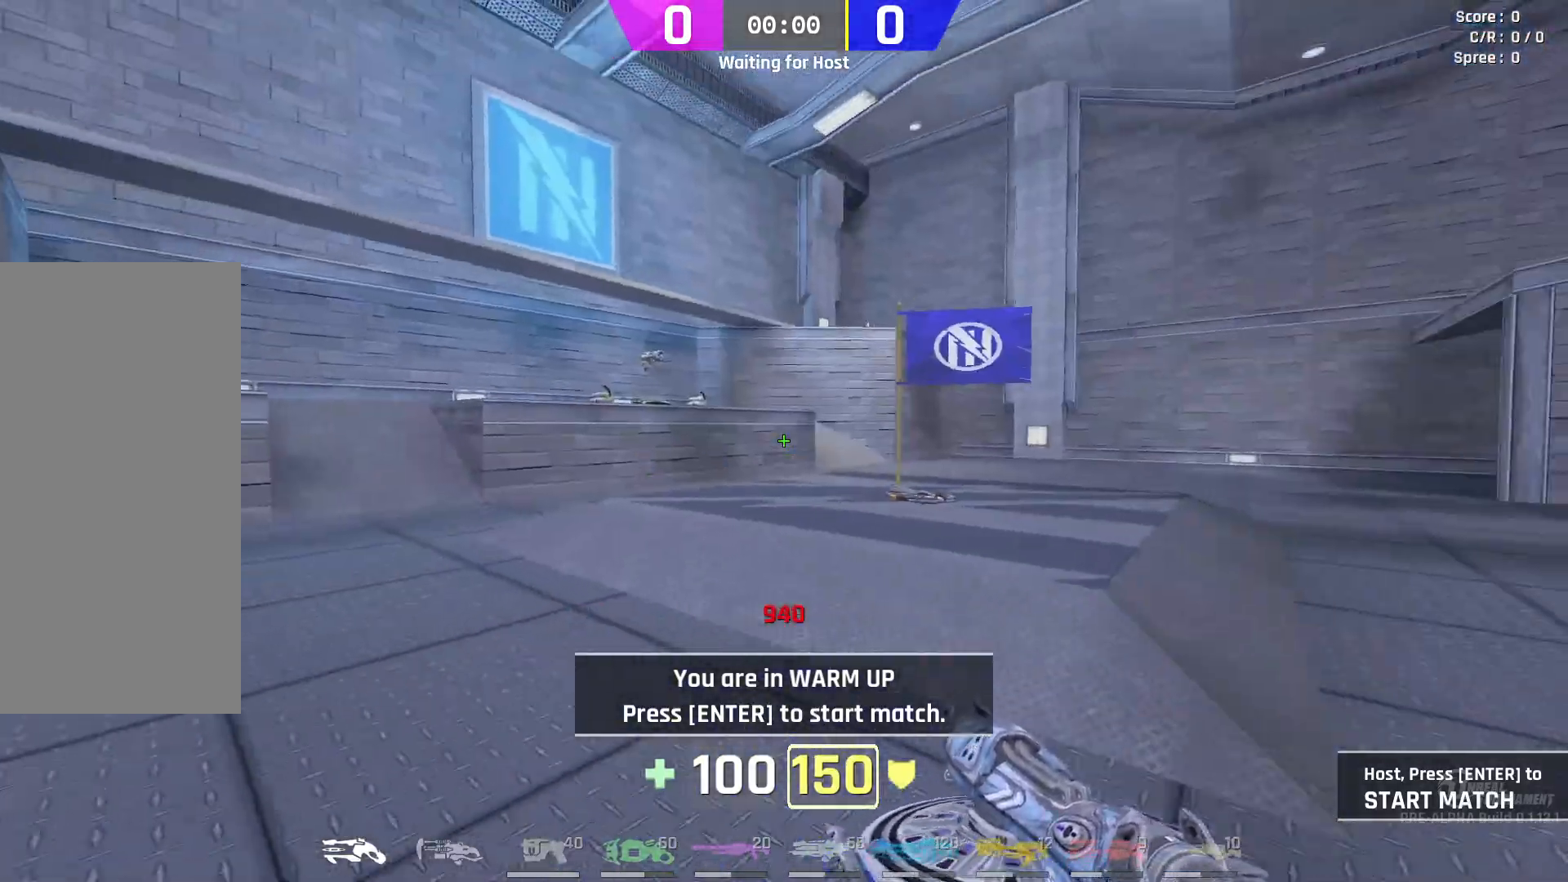
{"keys": ["d", "s"], "mouse": [], "events": [[450, "d", "down"]]}
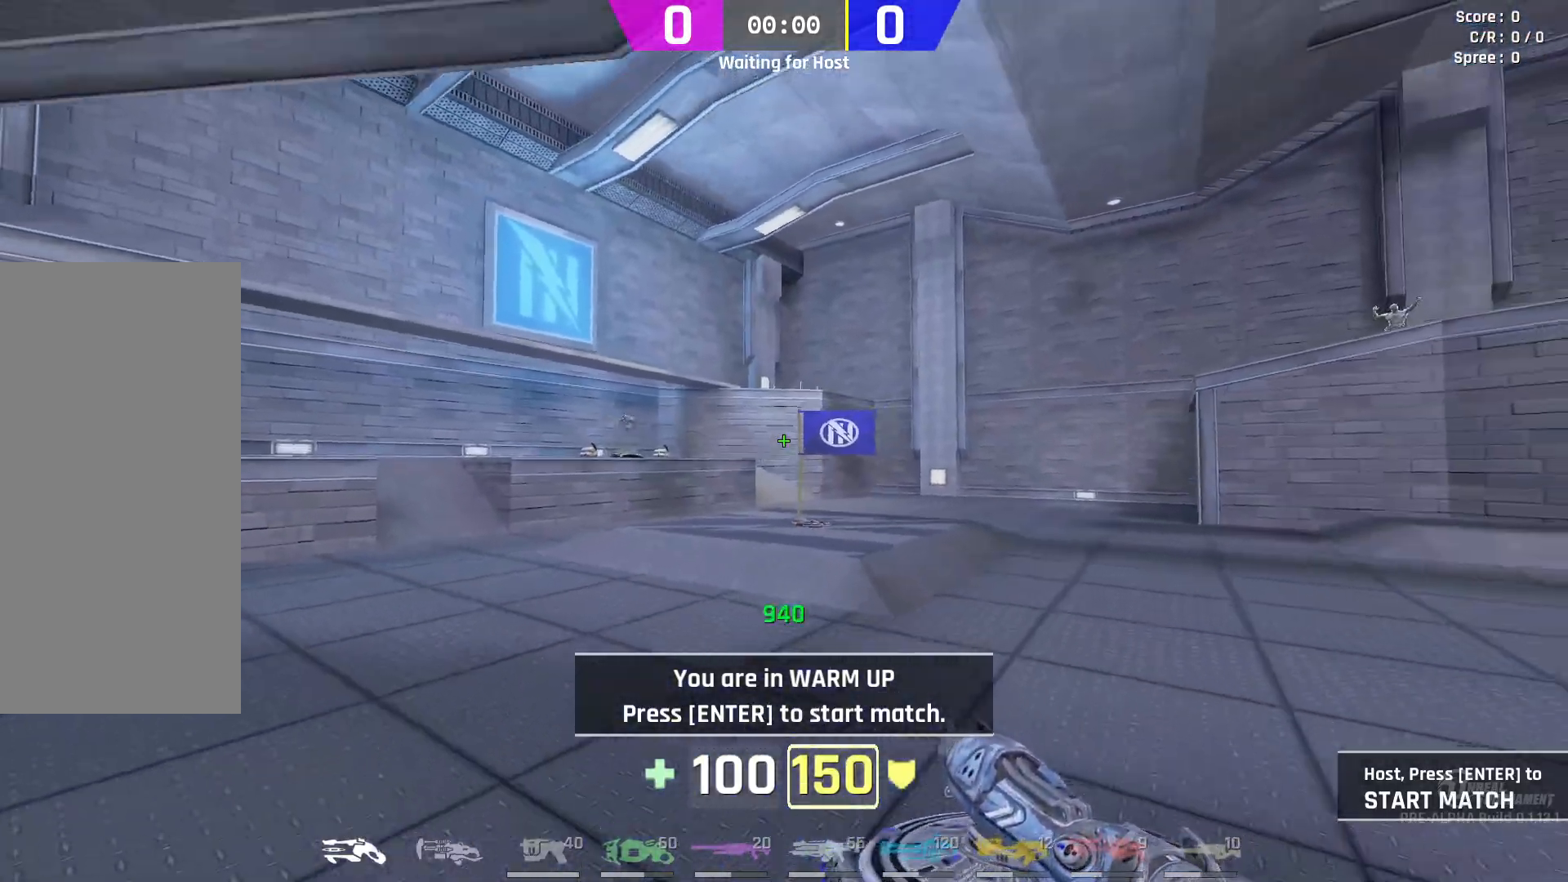
{"keys": ["d", "w"], "mouse": [], "events": [[167, "d", "up"], [183, "a", "down"], [217, "s", "up"], [317, "w", "down"], [367, "a", "up"], [417, "d", "down"]]}
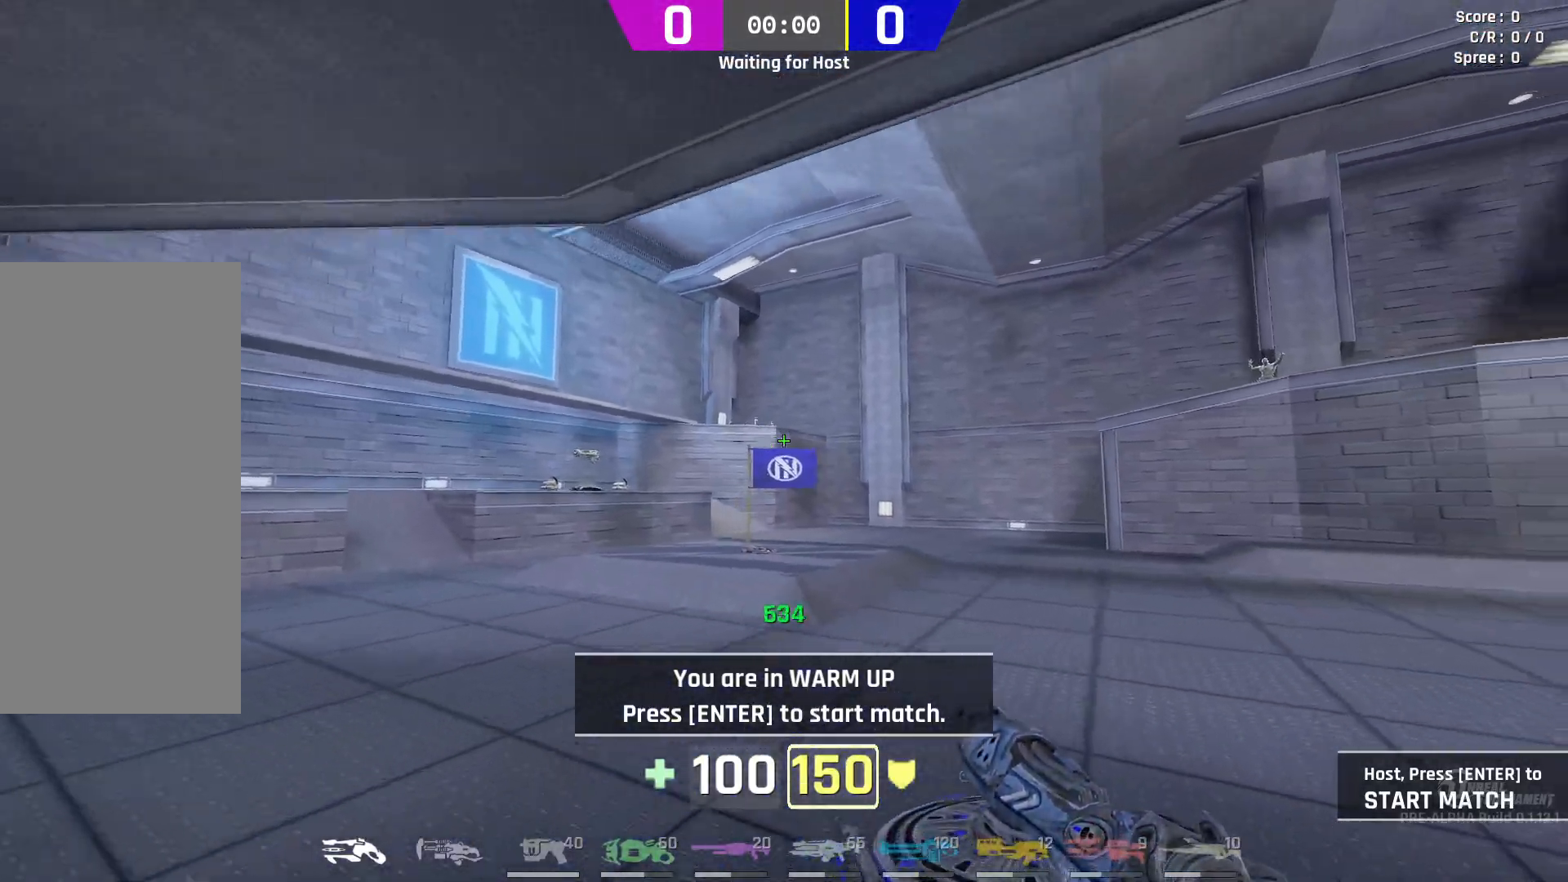
{"keys": ["w"], "mouse": [], "events": [[67, "d", "up"], [133, "mouse_left", "down"], [233, "mouse_left", "up"], [433, "d", "down"], [500, "d", "up"]]}